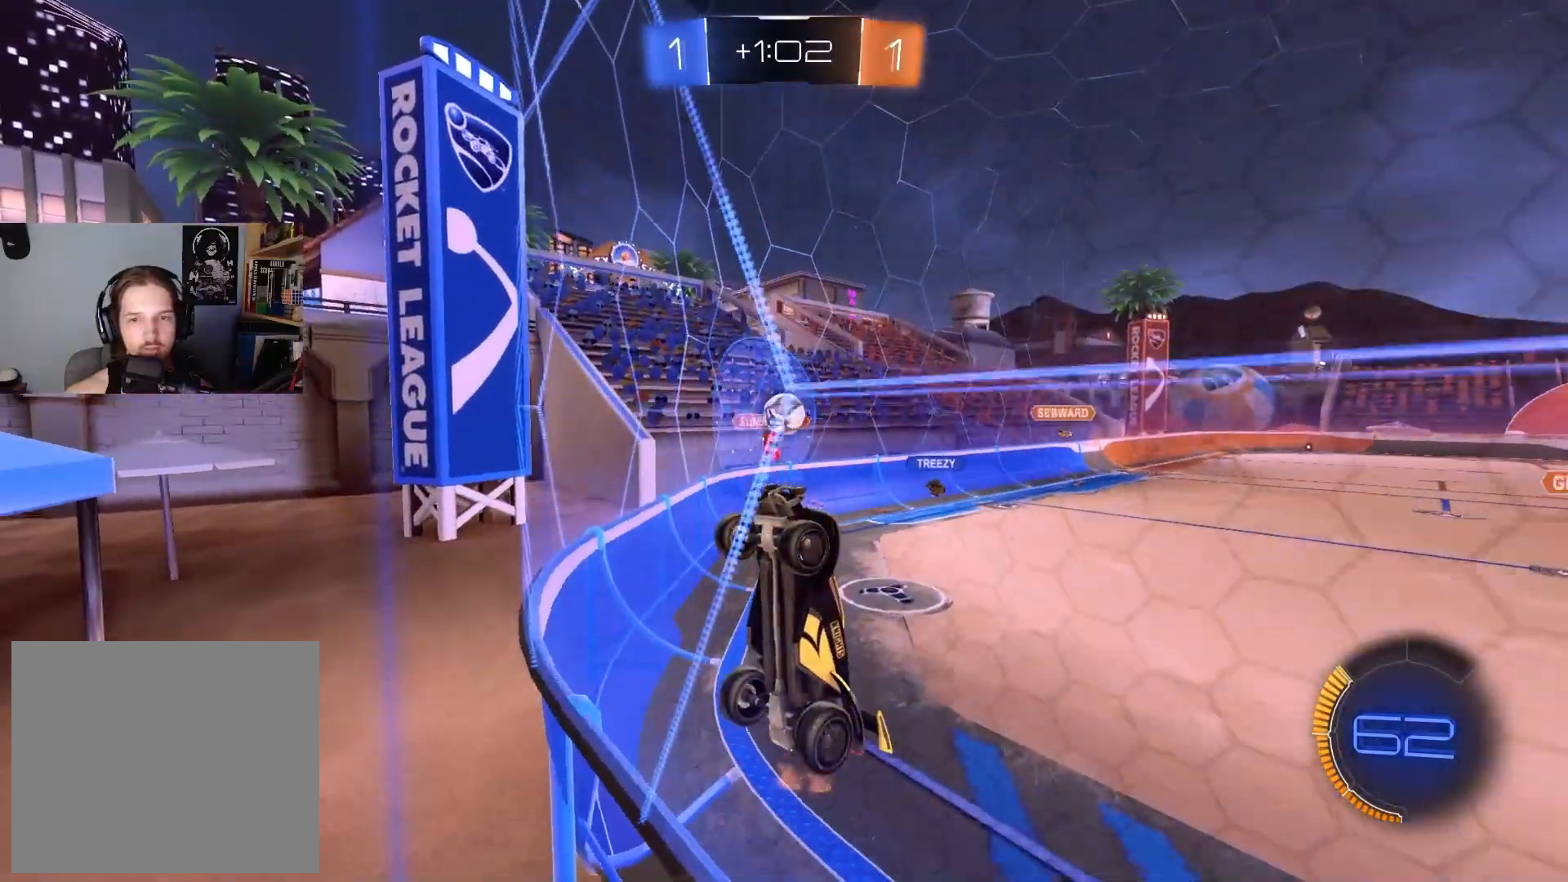
Gameplay with a controller (PlayStation layout); each line is a JSON object with the inputs held at the frame after it. "events" lists button and stick changes between this image and that frame as [ms after this image, input, new state], when the widget could be followed in between.
{"buttons": ["CROSS", "CIRCLE", "R1", "R2"], "left_stick": "down", "right_stick": "center", "events": [[317, "CIRCLE", "down"], [450, "CROSS", "down"], [483, "left_stick", "down"], [500, "R1", "down"]]}
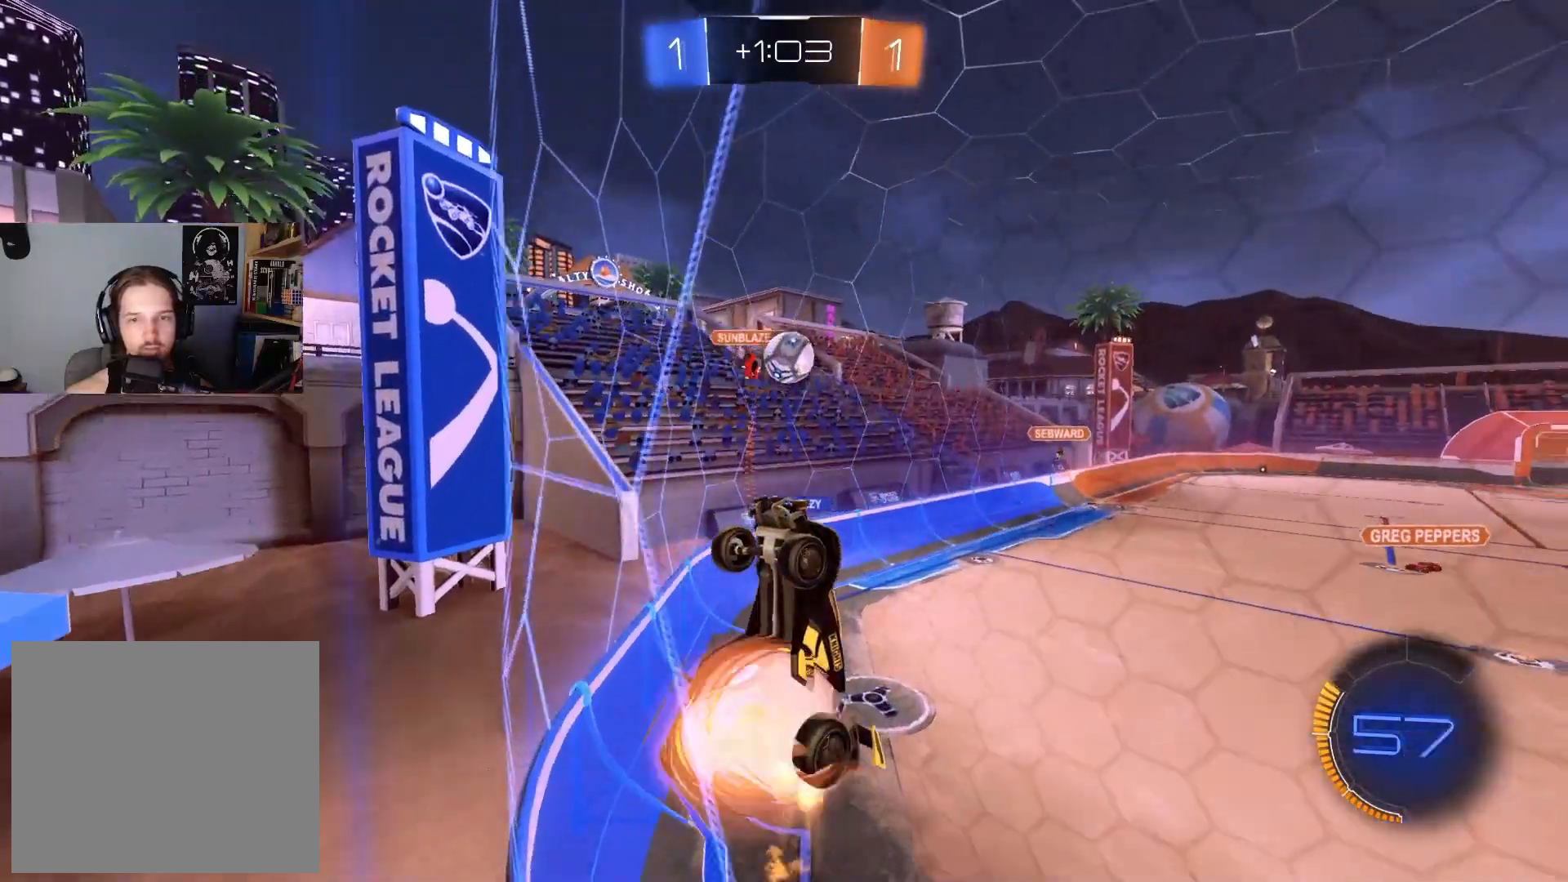
{"buttons": ["CIRCLE", "R1", "R2"], "left_stick": "left", "right_stick": "center", "events": [[100, "left_stick", "down-left"], [133, "CROSS", "up"], [167, "CIRCLE", "up"], [217, "R1", "up"], [233, "left_stick", "left"], [283, "CIRCLE", "down"], [283, "R1", "down"]]}
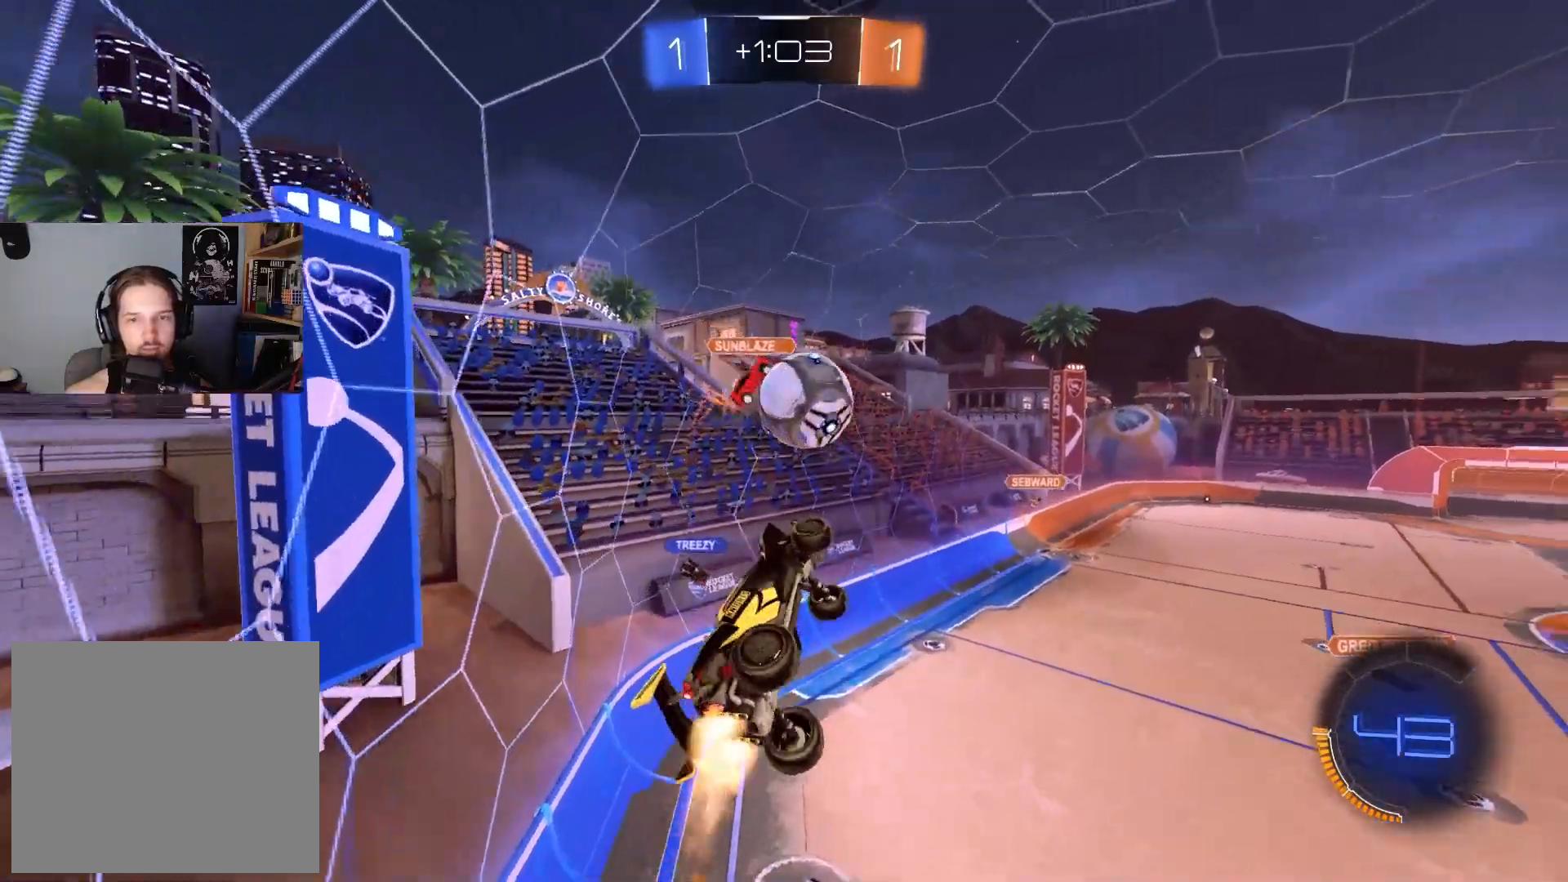
{"buttons": ["R1"], "left_stick": "down-left", "right_stick": "center", "events": [[33, "left_stick", "up-right"], [83, "R1", "up"], [100, "CROSS", "down"], [150, "R1", "down"], [267, "L3", "down"], [283, "CROSS", "up"], [300, "left_stick", "down-right"], [400, "CIRCLE", "up"], [417, "L3", "up"], [450, "R2", "up"], [483, "left_stick", "down-left"]]}
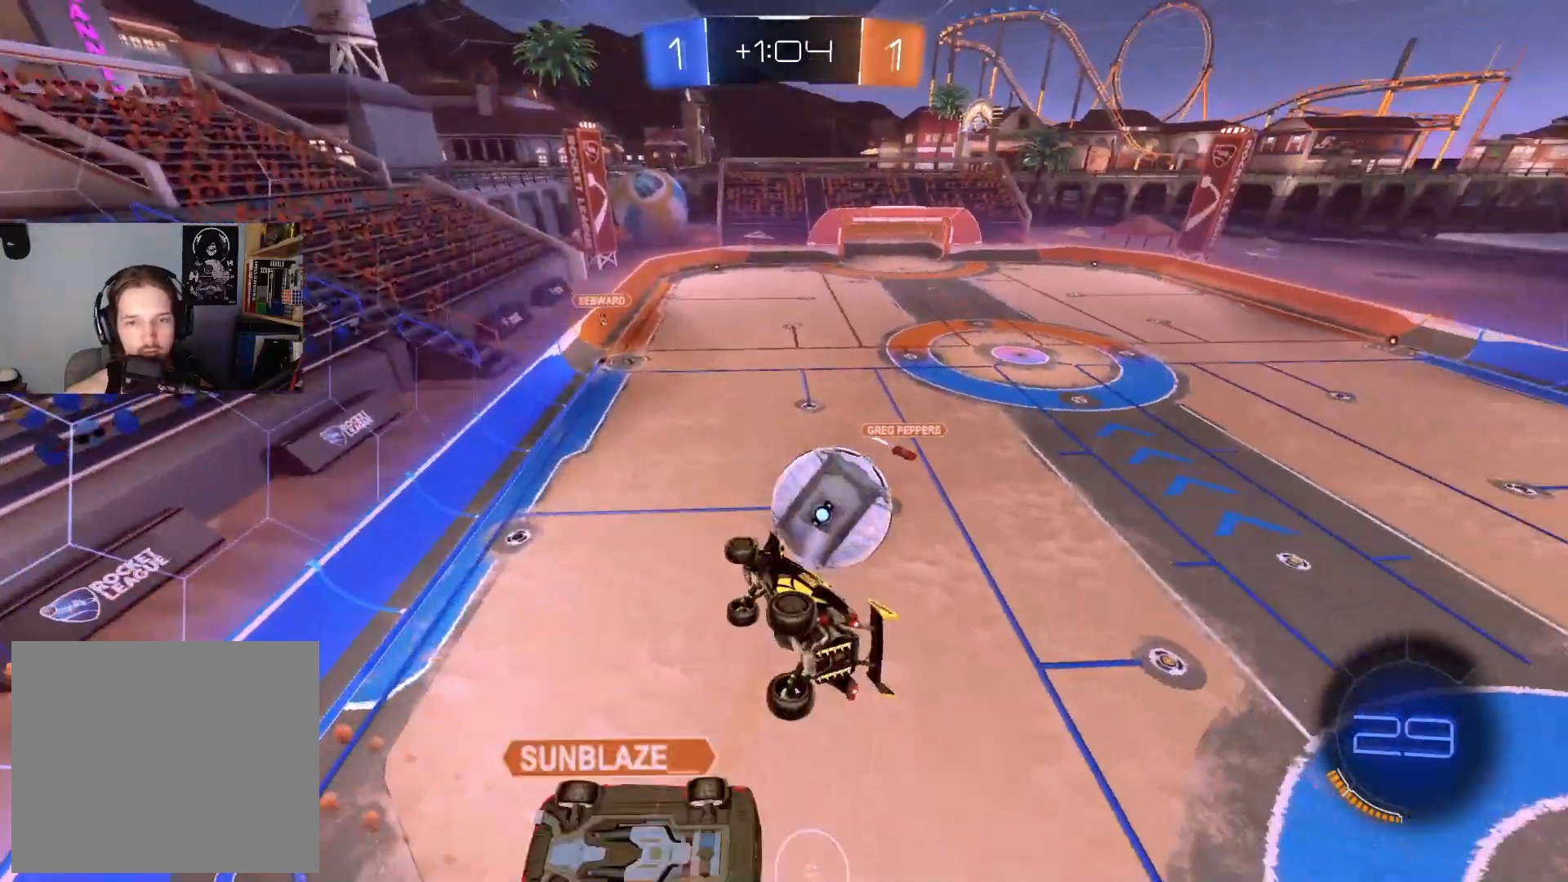
{"buttons": ["R1"], "left_stick": "up", "right_stick": "center", "events": [[250, "left_stick", "up-left"], [450, "left_stick", "up"]]}
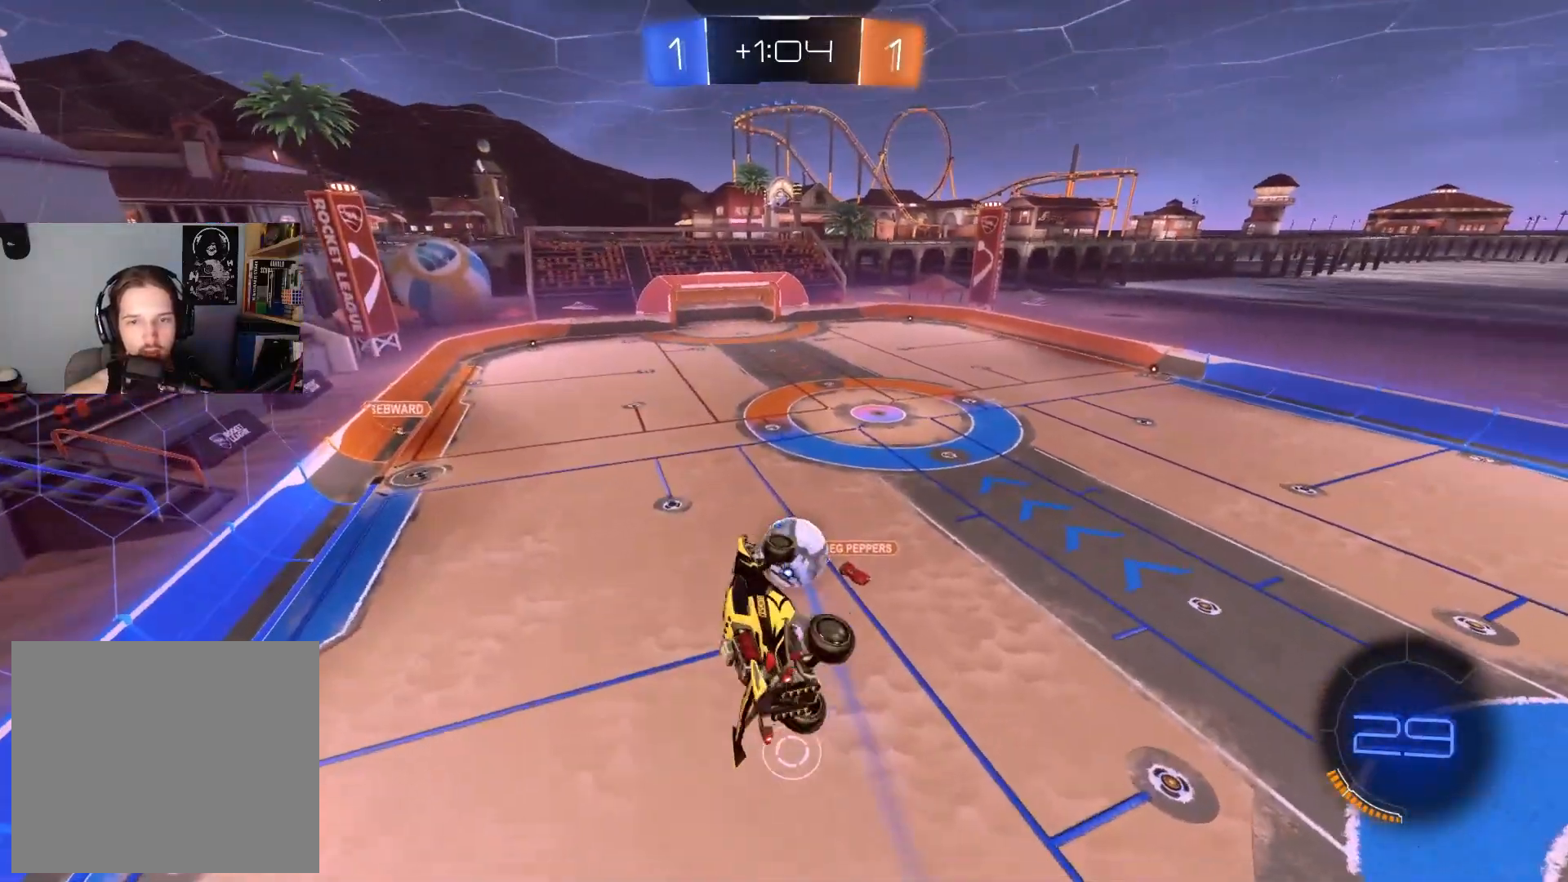
{"buttons": ["CIRCLE", "R2"], "left_stick": "center", "right_stick": "center", "events": [[100, "R1", "up"], [100, "R2", "down"], [183, "left_stick", "right"], [267, "CIRCLE", "down"], [283, "left_stick", "center"]]}
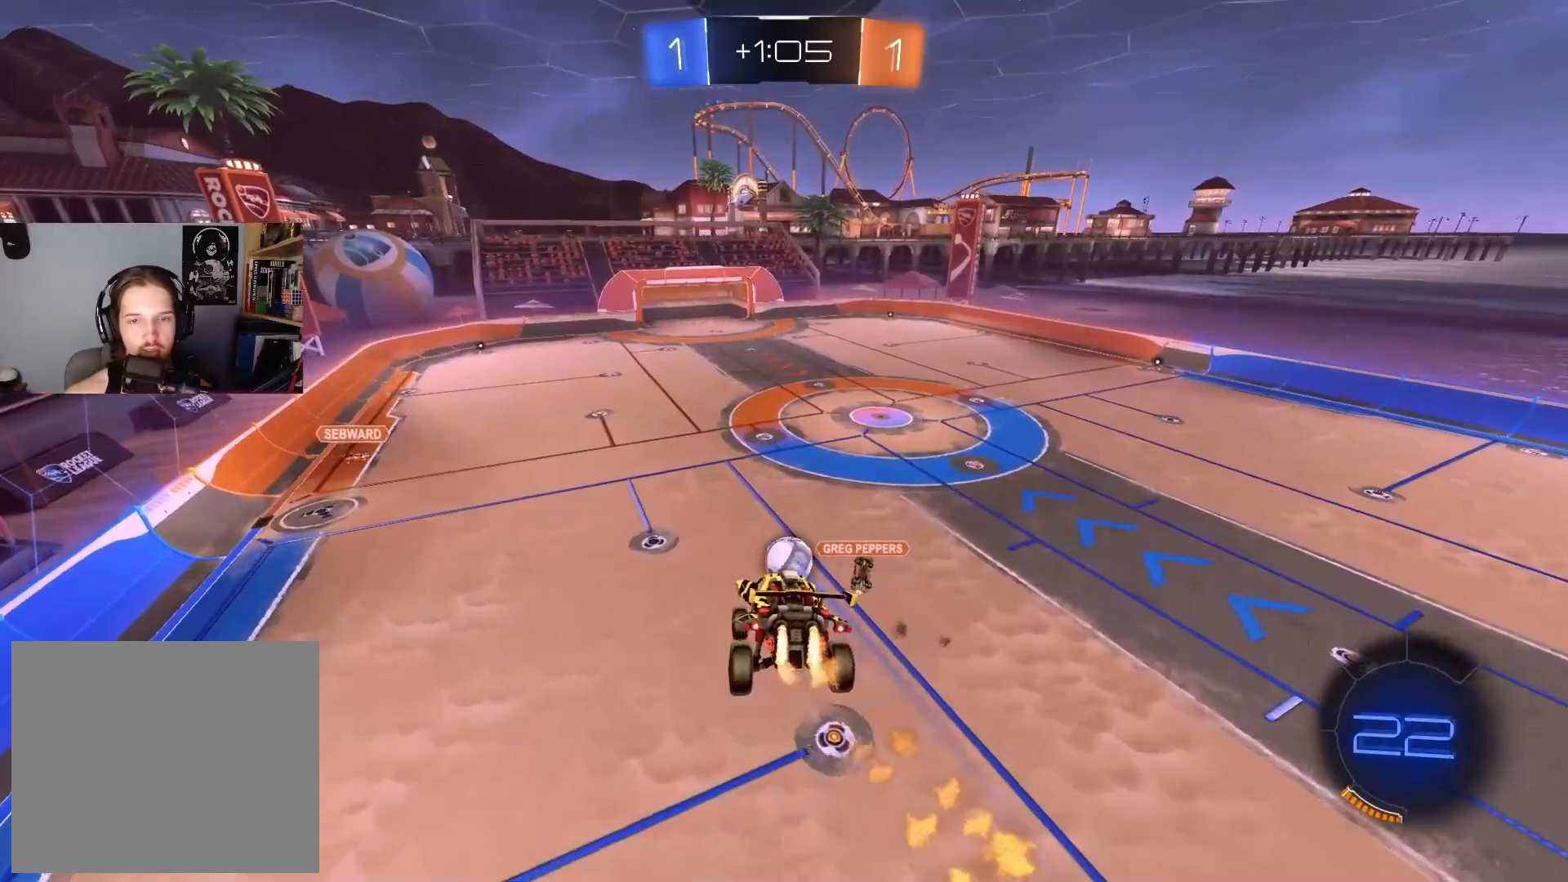
{"buttons": ["CIRCLE", "R2"], "left_stick": "center", "right_stick": "center", "events": [[33, "left_stick", "left"], [167, "left_stick", "center"], [383, "left_stick", "down"], [433, "left_stick", "center"]]}
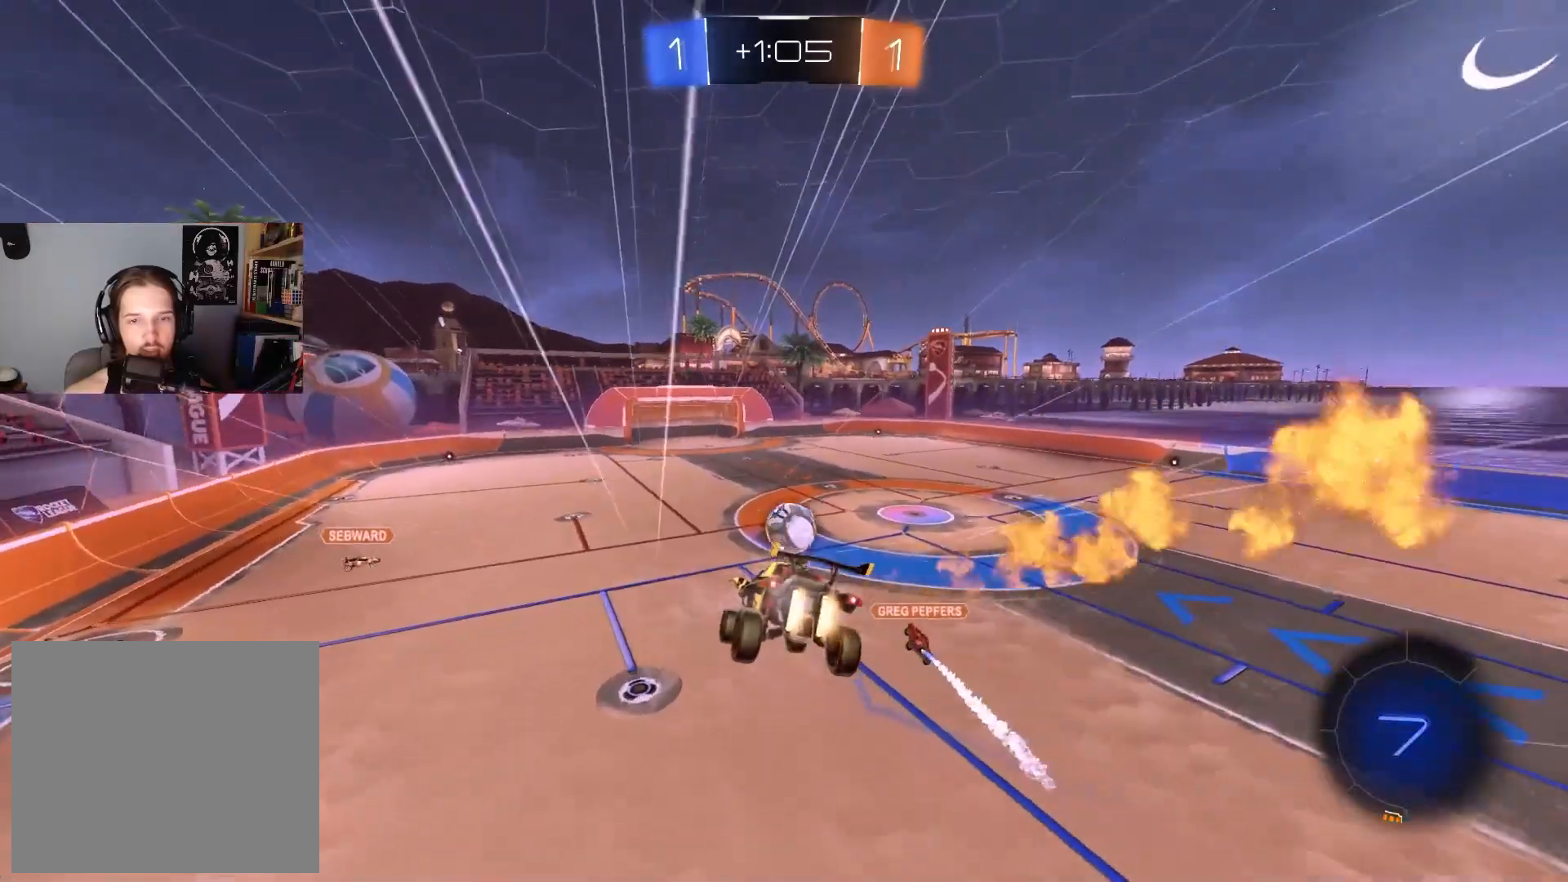
{"buttons": ["R2"], "left_stick": "right", "right_stick": "center", "events": [[150, "L1", "down"], [233, "L1", "up"], [417, "left_stick", "right"], [433, "CIRCLE", "up"]]}
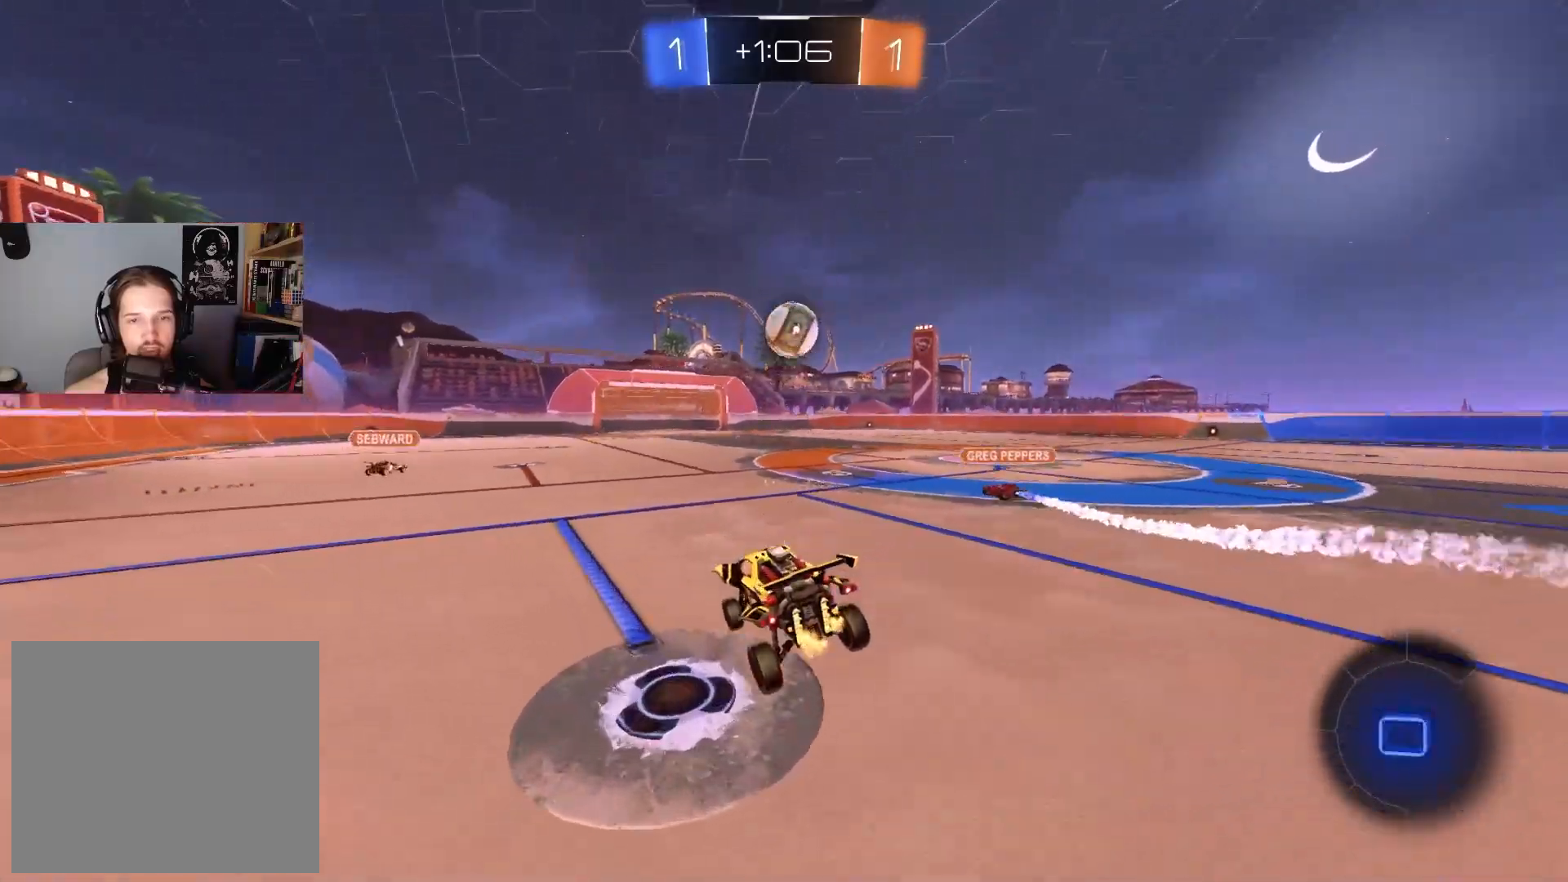
{"buttons": ["CIRCLE", "R1", "R2"], "left_stick": "left", "right_stick": "center", "events": [[83, "CIRCLE", "down"], [100, "left_stick", "up-right"], [117, "CROSS", "down"], [133, "CROSS", "up"], [150, "CIRCLE", "up"], [200, "CIRCLE", "down"], [200, "CROSS", "down"], [217, "R1", "down"], [233, "L3", "down"], [283, "TRIANGLE", "down"], [300, "left_stick", "down"], [333, "CROSS", "up"], [367, "L3", "up"], [367, "TRIANGLE", "up"], [467, "left_stick", "left"]]}
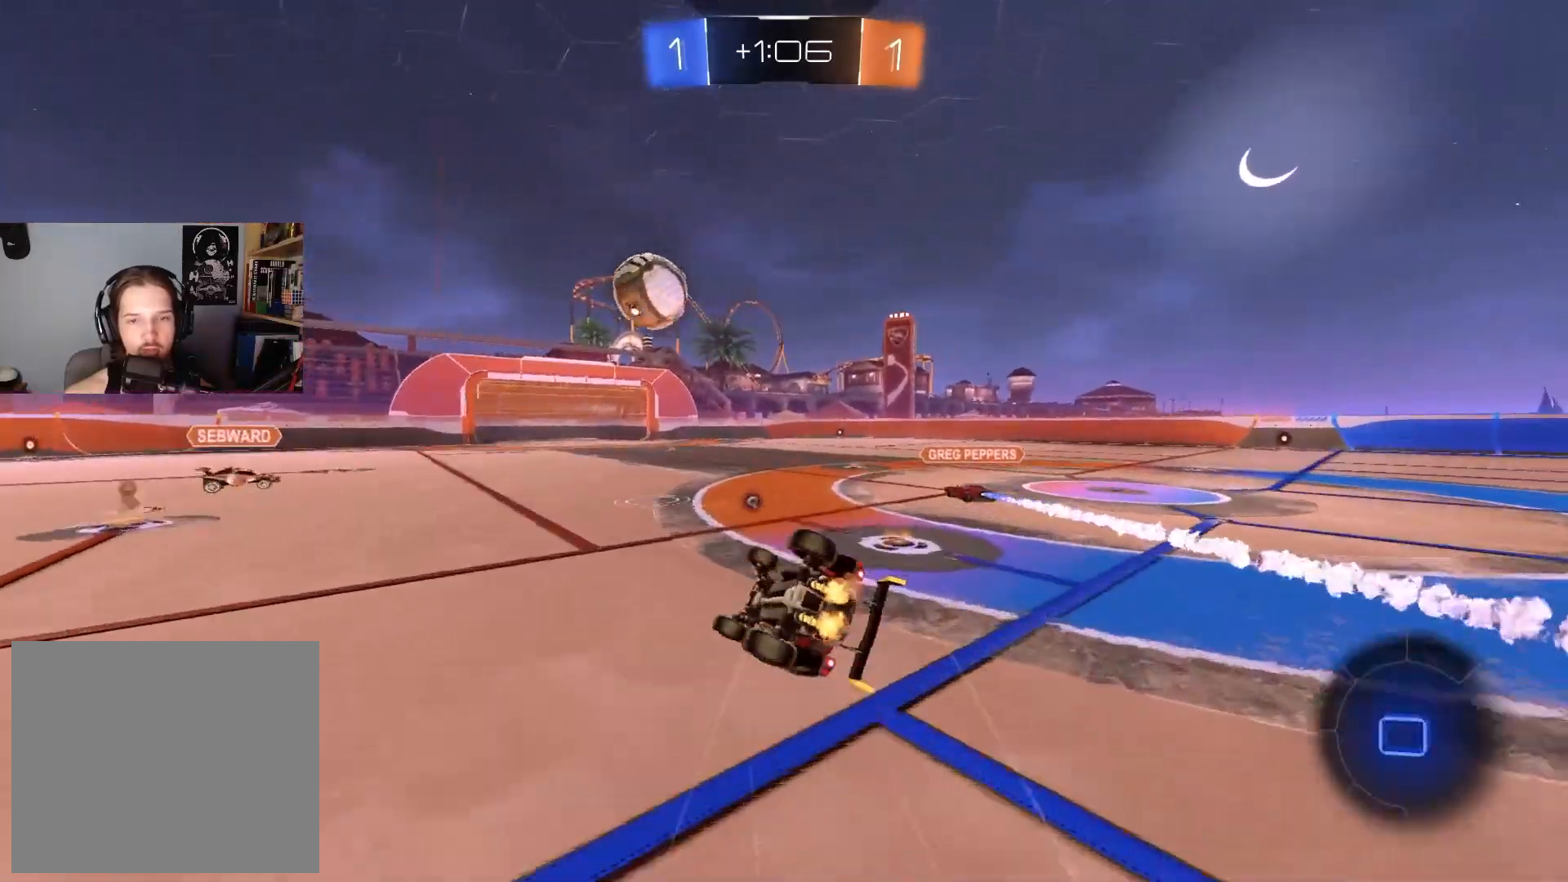
{"buttons": ["CIRCLE", "R1"], "left_stick": "down-right", "right_stick": "center"}
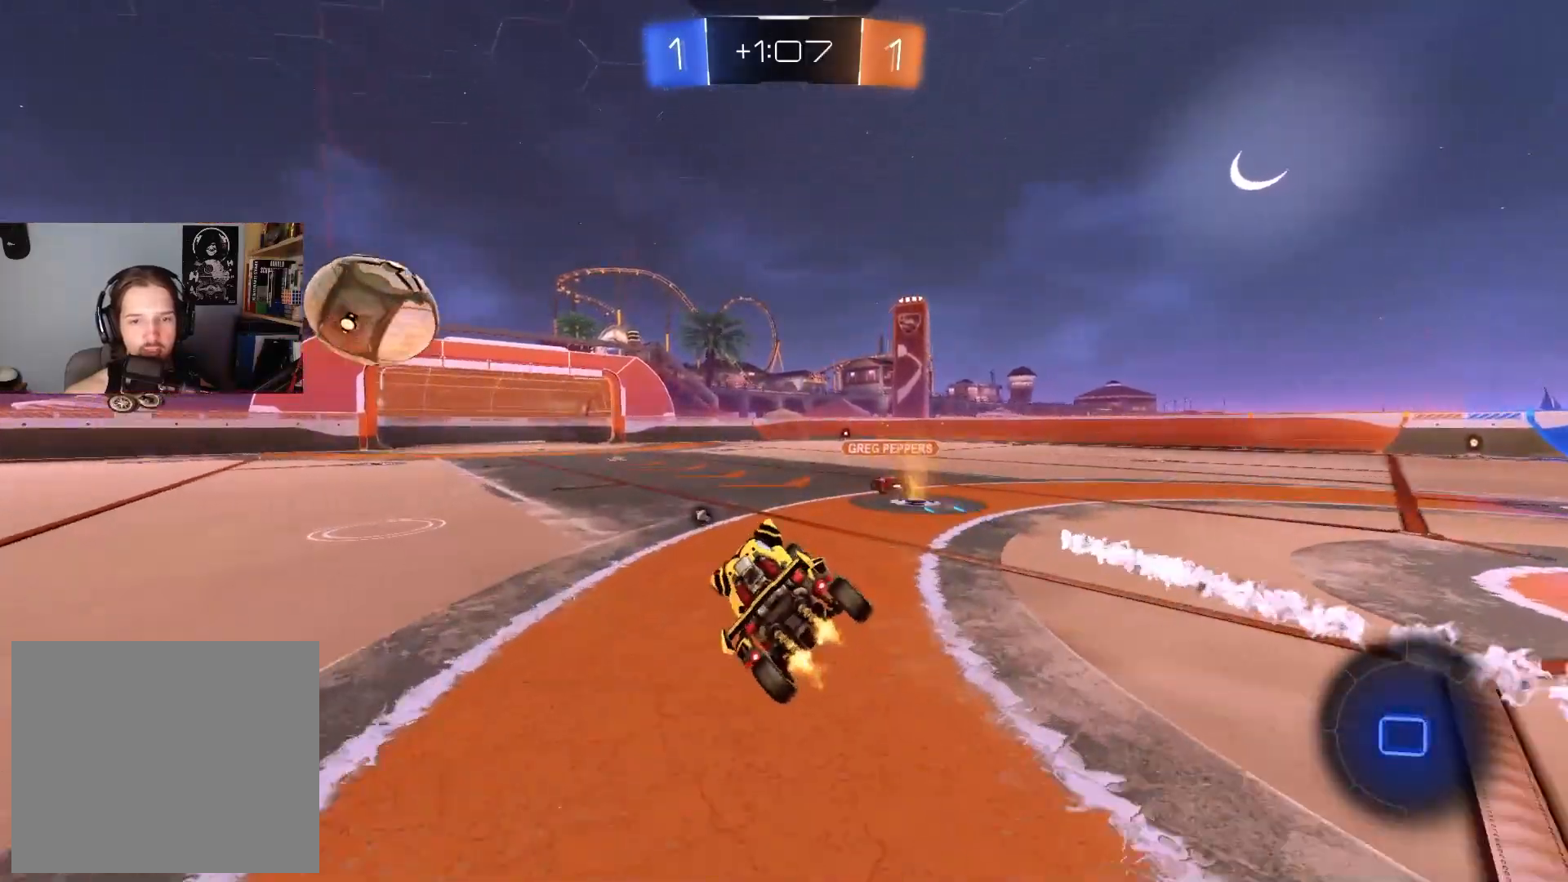
{"buttons": ["R2"], "left_stick": "left", "right_stick": "center", "events": [[17, "R2", "down"], [67, "R1", "up"], [117, "CIRCLE", "up"], [117, "left_stick", "center"], [283, "left_stick", "left"]]}
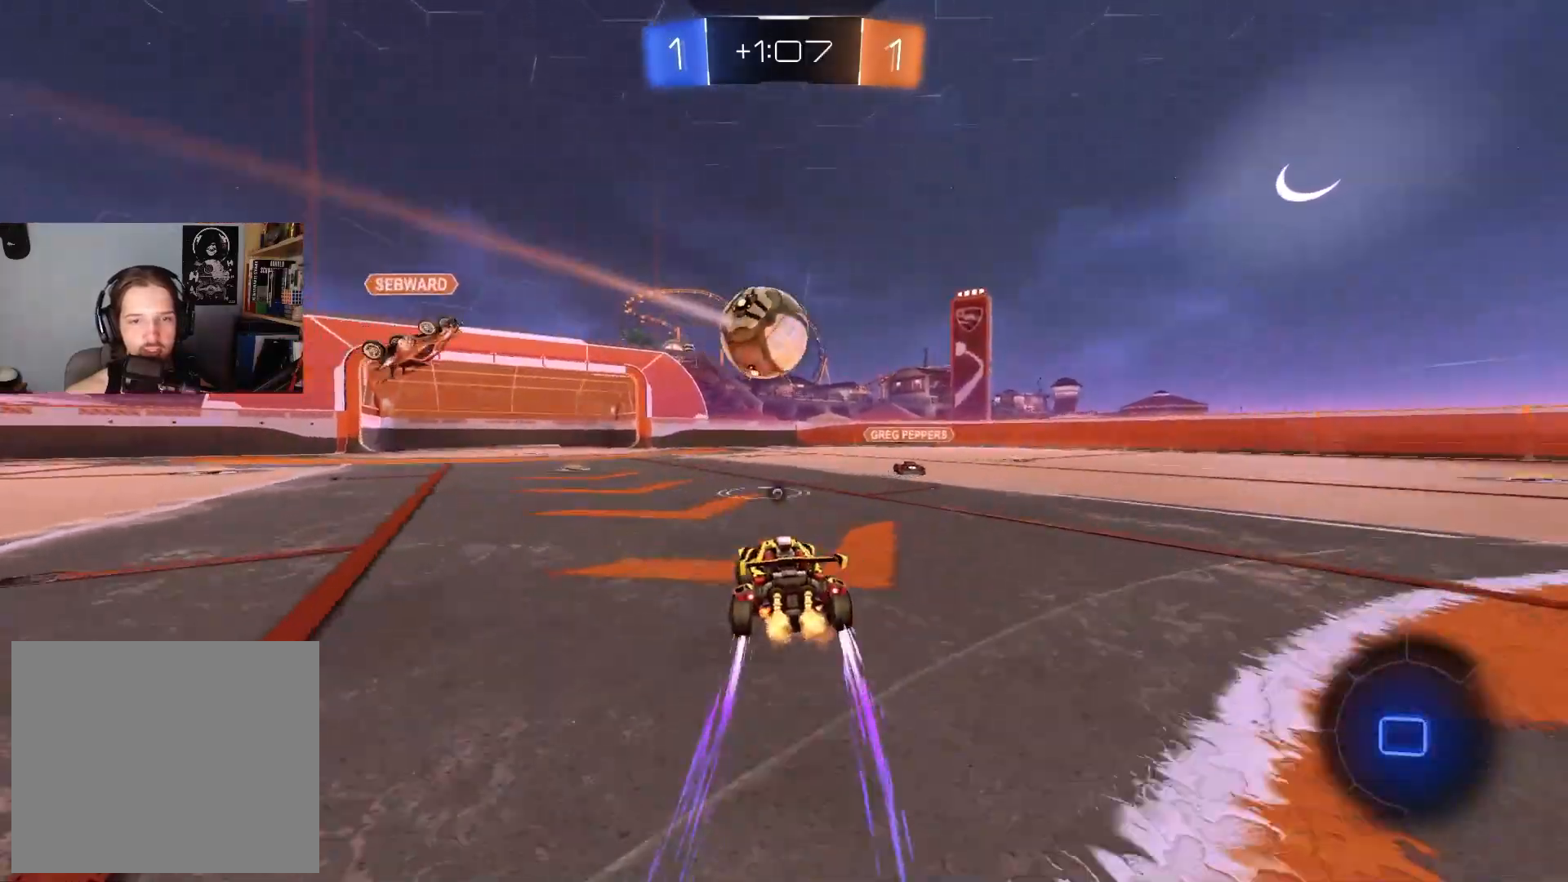
{"buttons": ["R2"], "left_stick": "left", "right_stick": "center", "events": [[200, "left_stick", "center"], [267, "left_stick", "left"], [333, "L1", "down"], [433, "L1", "up"]]}
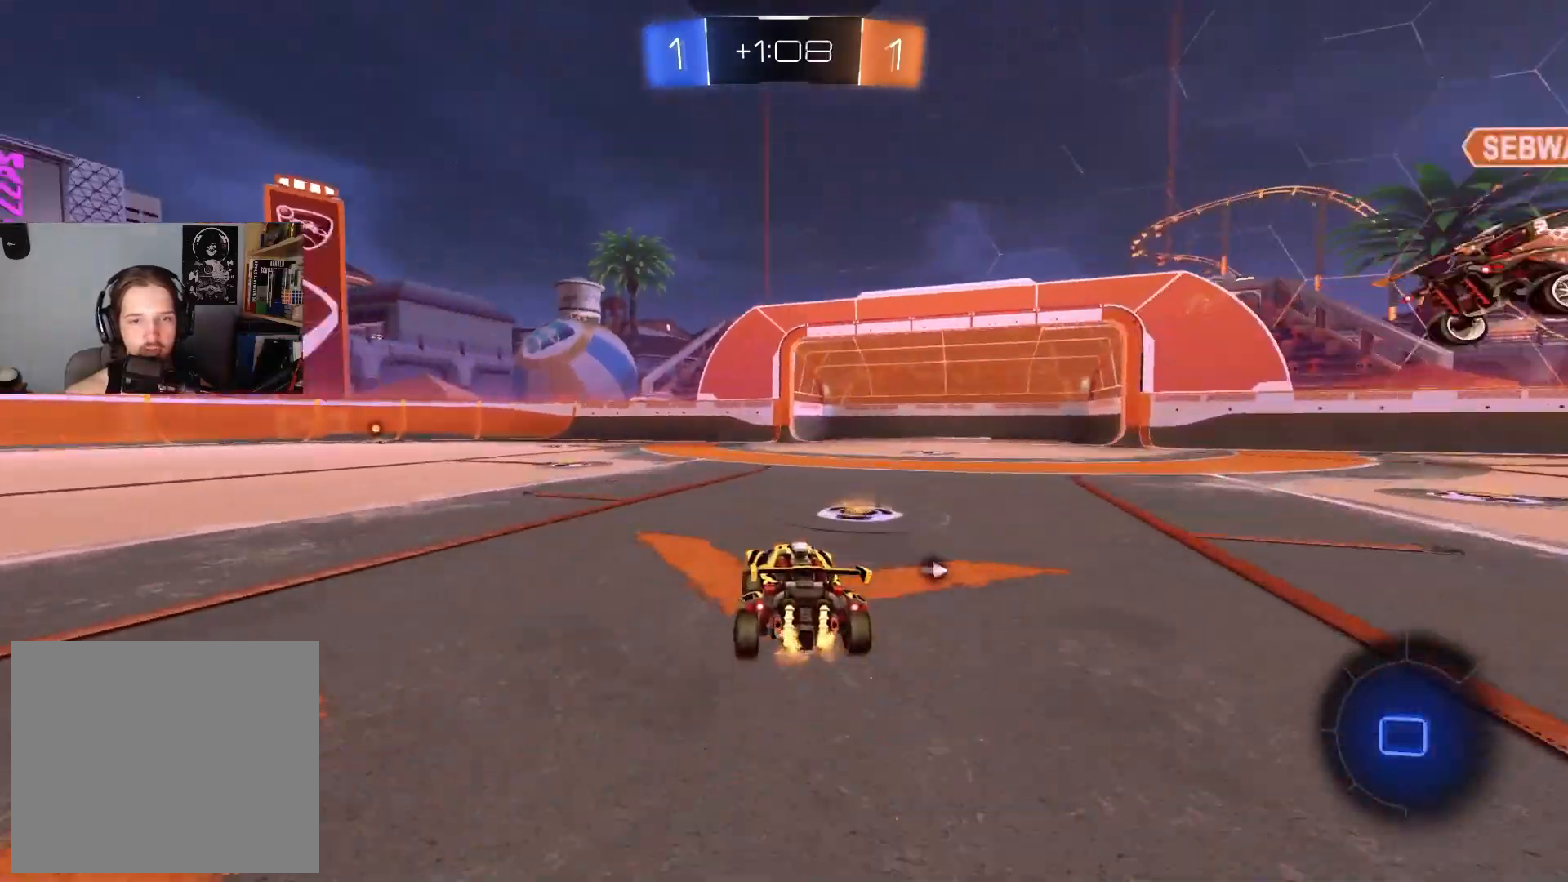
{"buttons": ["CIRCLE", "L1", "R2"], "left_stick": "down-right", "right_stick": "center", "events": [[133, "CIRCLE", "down"], [167, "CROSS", "down"], [167, "L1", "down"], [167, "left_stick", "up"], [200, "CIRCLE", "up"], [200, "CROSS", "up"], [233, "CIRCLE", "down"], [250, "CROSS", "down"], [300, "left_stick", "down-right"], [400, "CROSS", "up"]]}
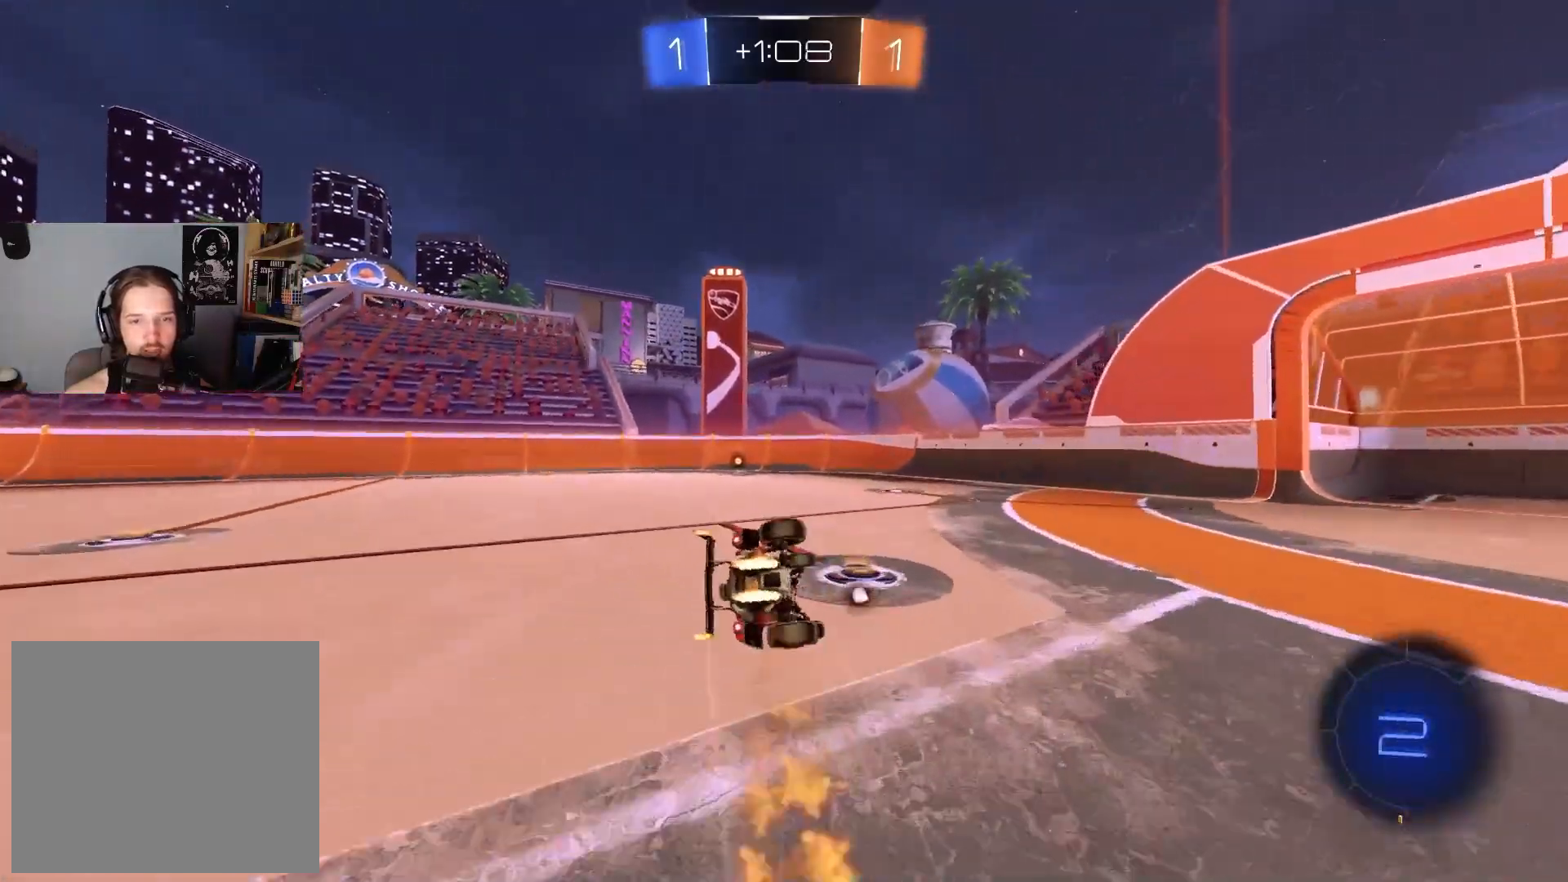
{"buttons": ["L1", "R2"], "left_stick": "down", "right_stick": "center", "events": [[117, "CIRCLE", "up"], [200, "left_stick", "down-left"], [283, "TRIANGLE", "down"], [300, "left_stick", "down"], [433, "TRIANGLE", "up"]]}
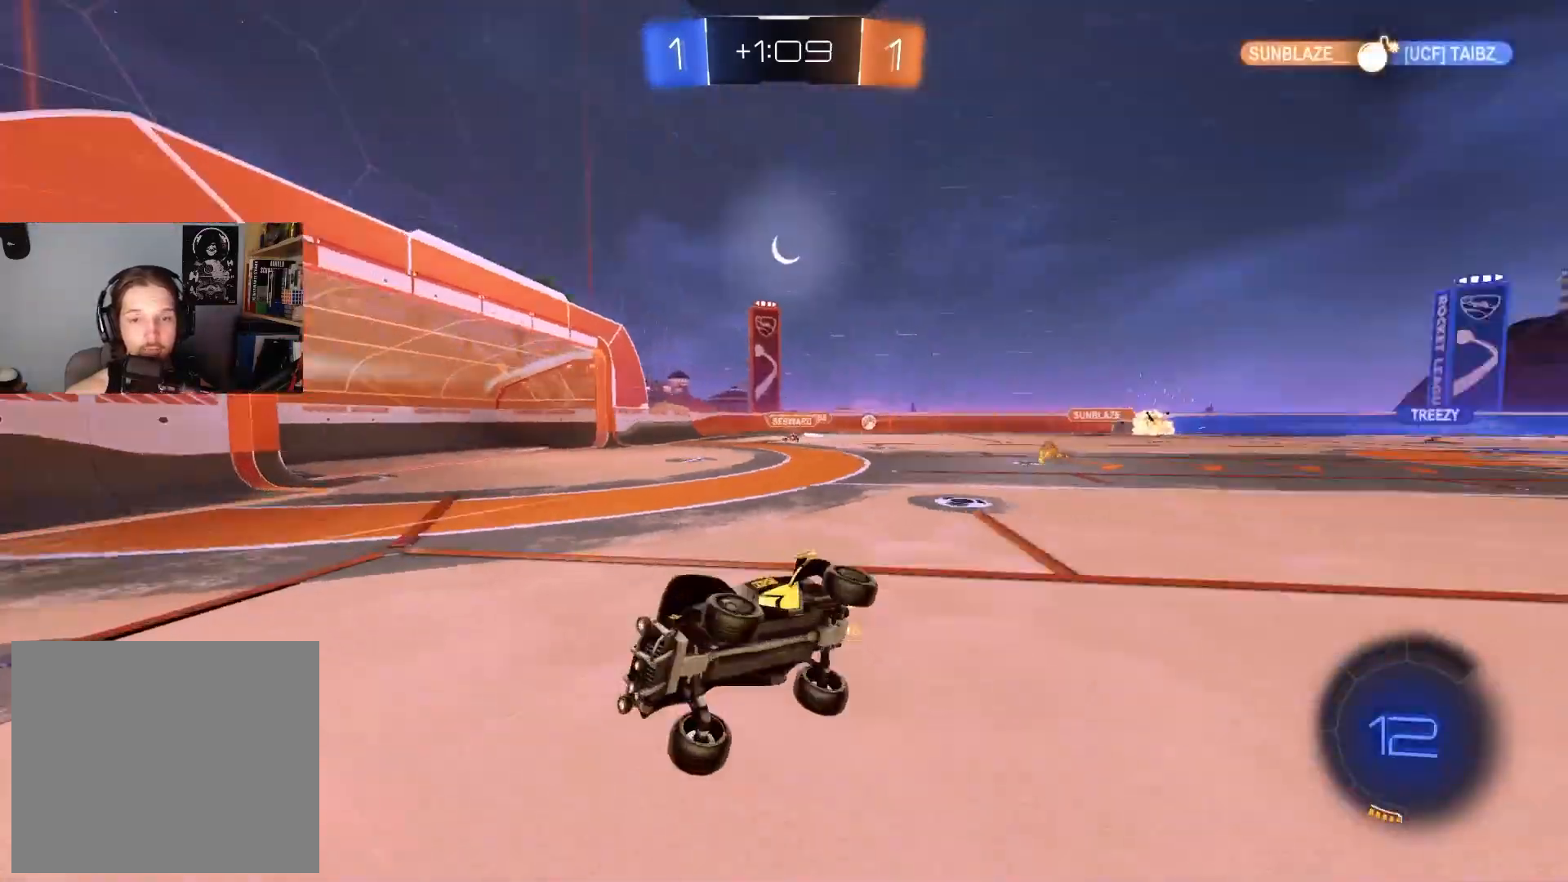
{"buttons": ["R2"], "left_stick": "left", "right_stick": "center", "events": [[50, "left_stick", "center"], [100, "L1", "up"], [217, "left_stick", "left"]]}
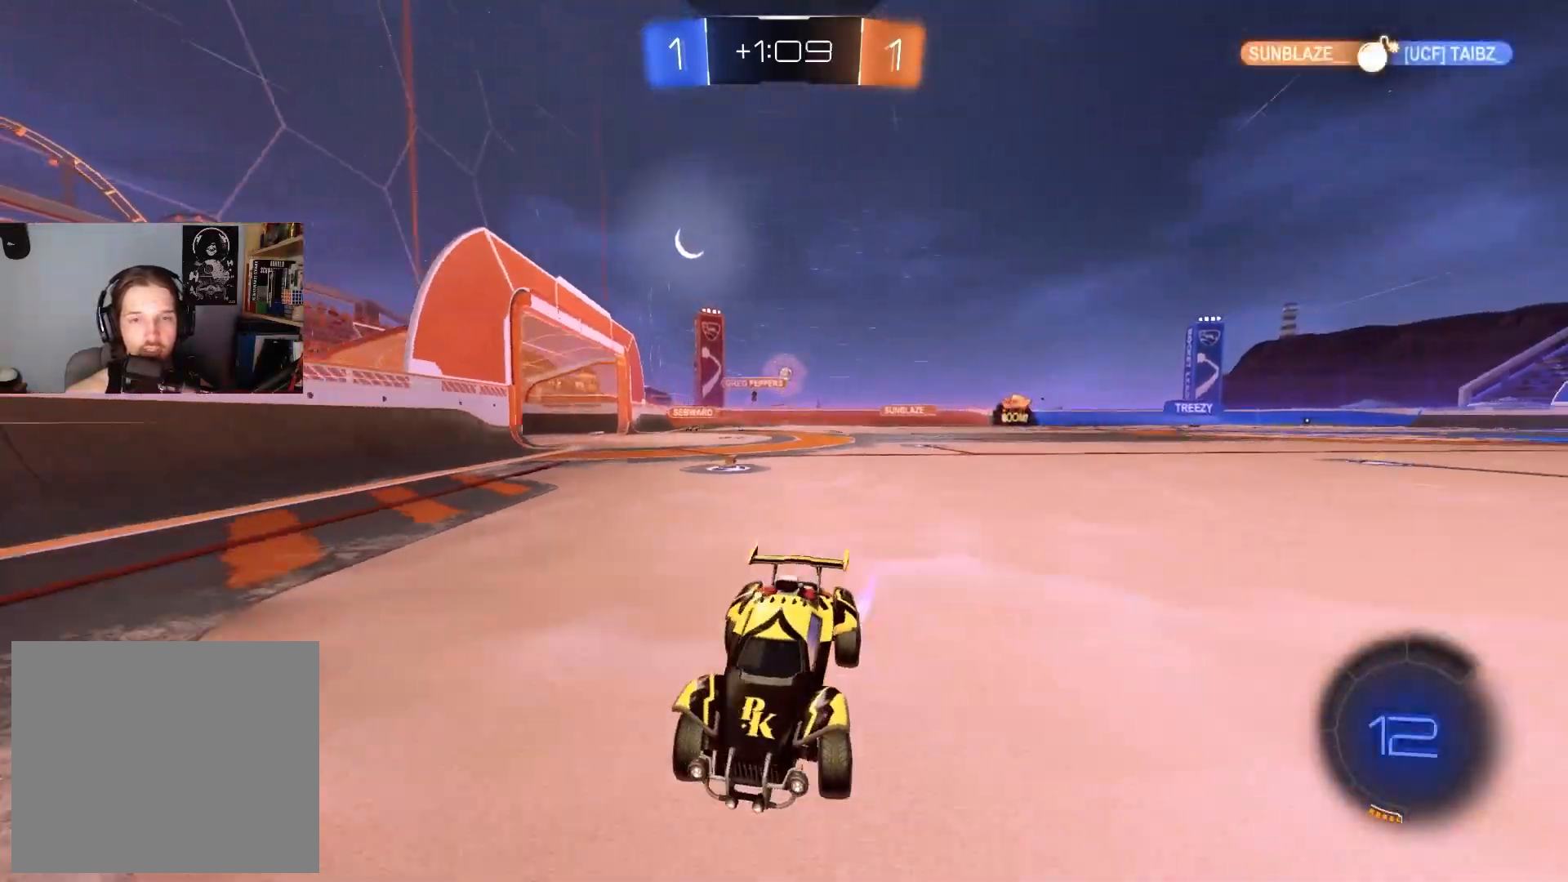
{"buttons": ["CIRCLE", "R2"], "left_stick": "left", "right_stick": "center", "events": [[17, "CIRCLE", "down"], [67, "L1", "down"], [117, "L1", "up"], [350, "L1", "down"], [450, "L1", "up"]]}
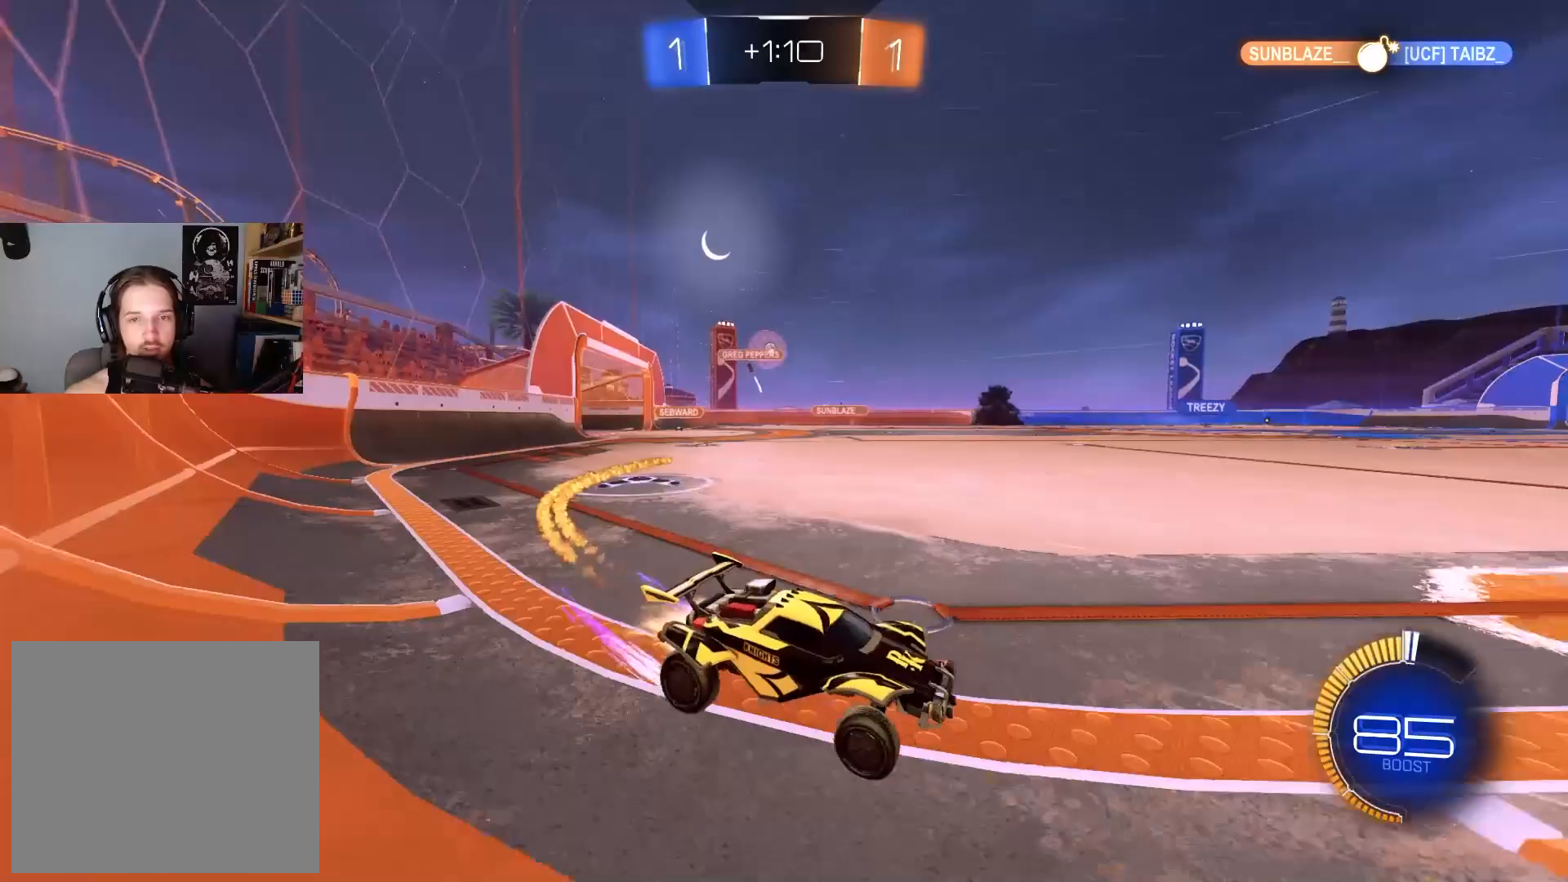
{"buttons": ["CIRCLE", "R2"], "left_stick": "center", "right_stick": "center", "events": [[33, "CIRCLE", "up"], [417, "left_stick", "center"], [483, "CIRCLE", "down"]]}
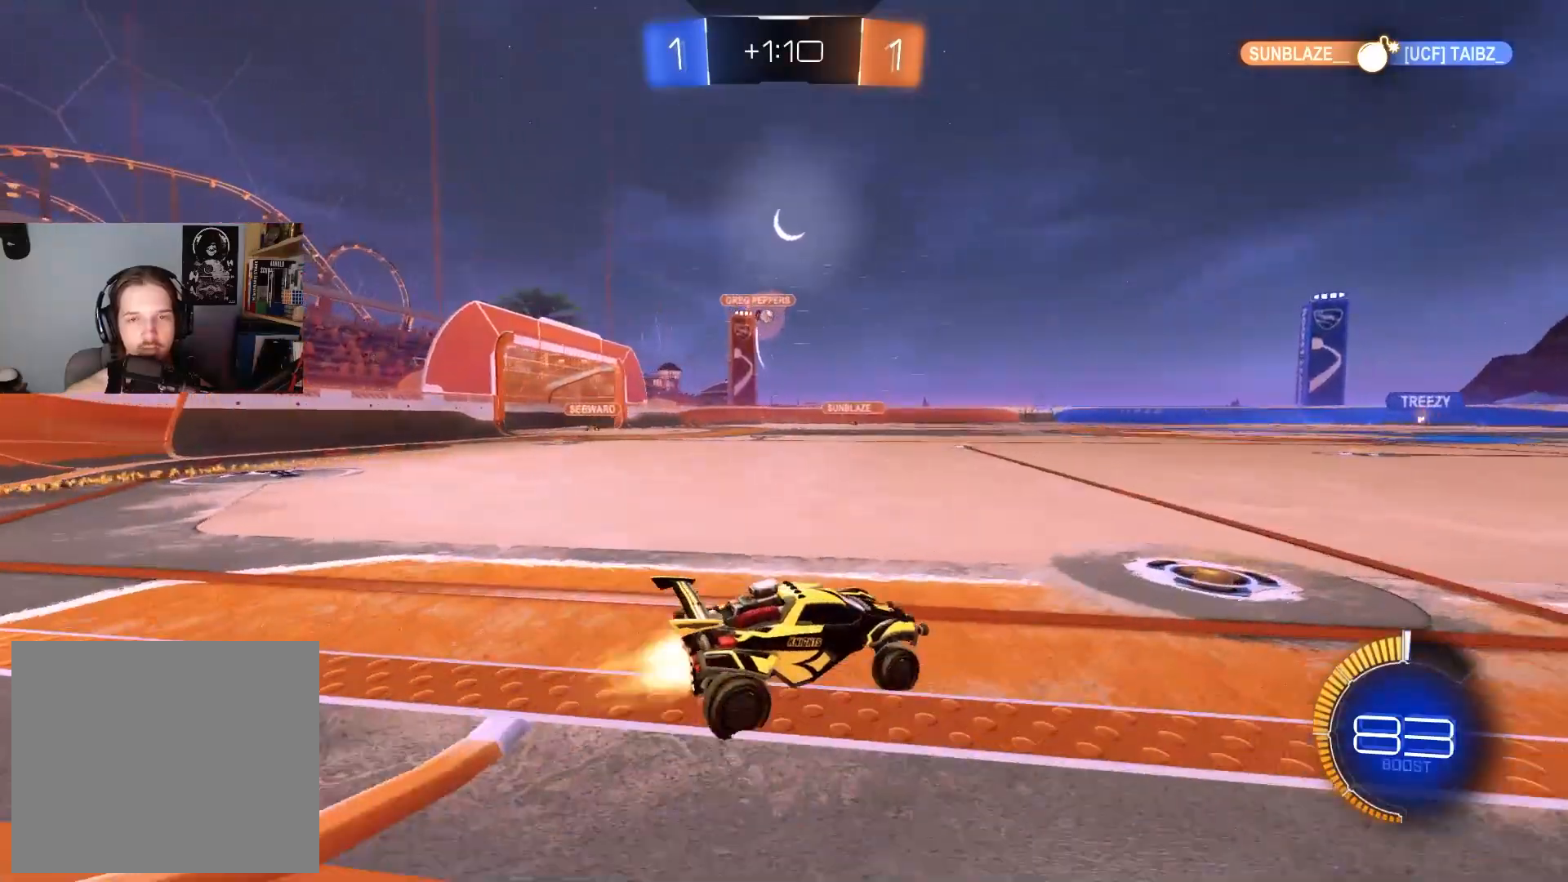
{"buttons": ["R2"], "left_stick": "center", "right_stick": "center", "events": [[83, "left_stick", "right"], [233, "left_stick", "center"], [283, "CIRCLE", "up"]]}
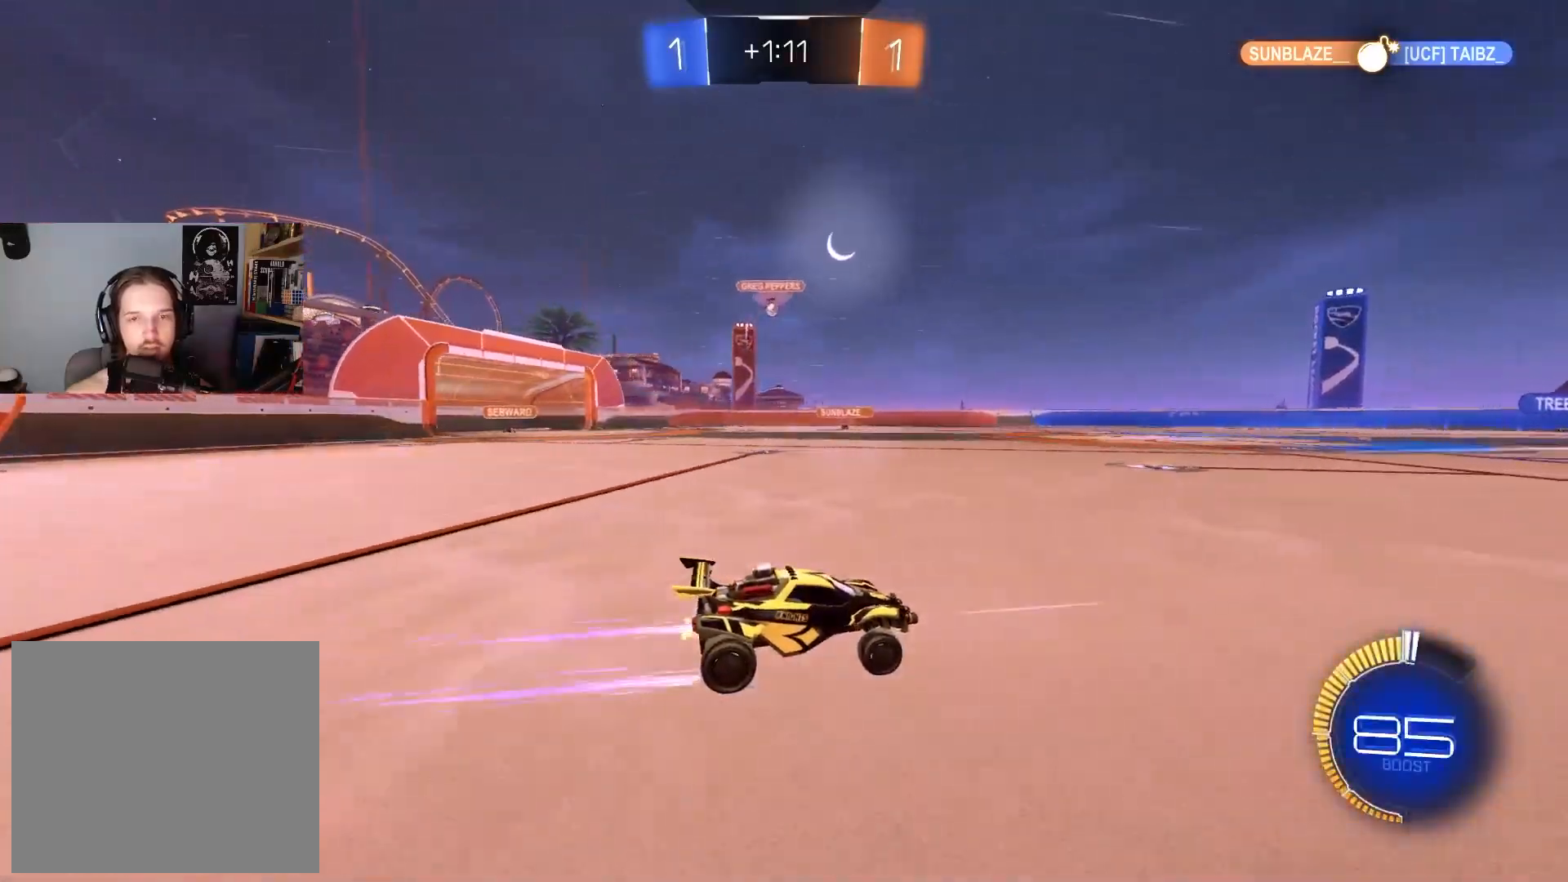
{"buttons": ["CIRCLE", "R2"], "left_stick": "left", "right_stick": "center", "events": [[33, "left_stick", "left"], [433, "CIRCLE", "down"]]}
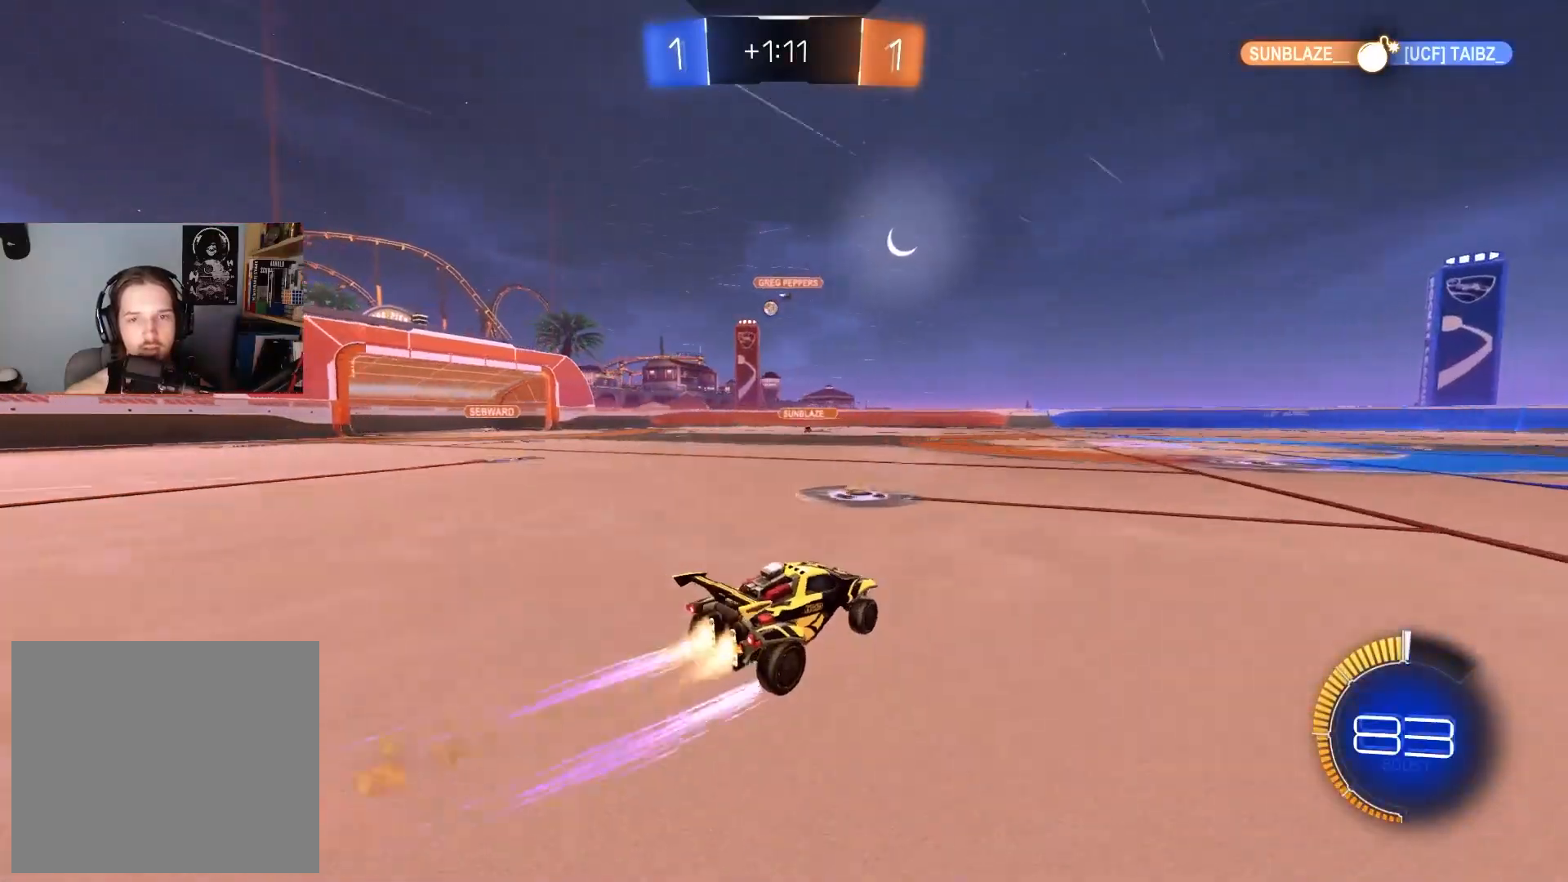
{"buttons": ["R2"], "left_stick": "center", "right_stick": "center", "events": [[217, "left_stick", "center"], [250, "CIRCLE", "up"]]}
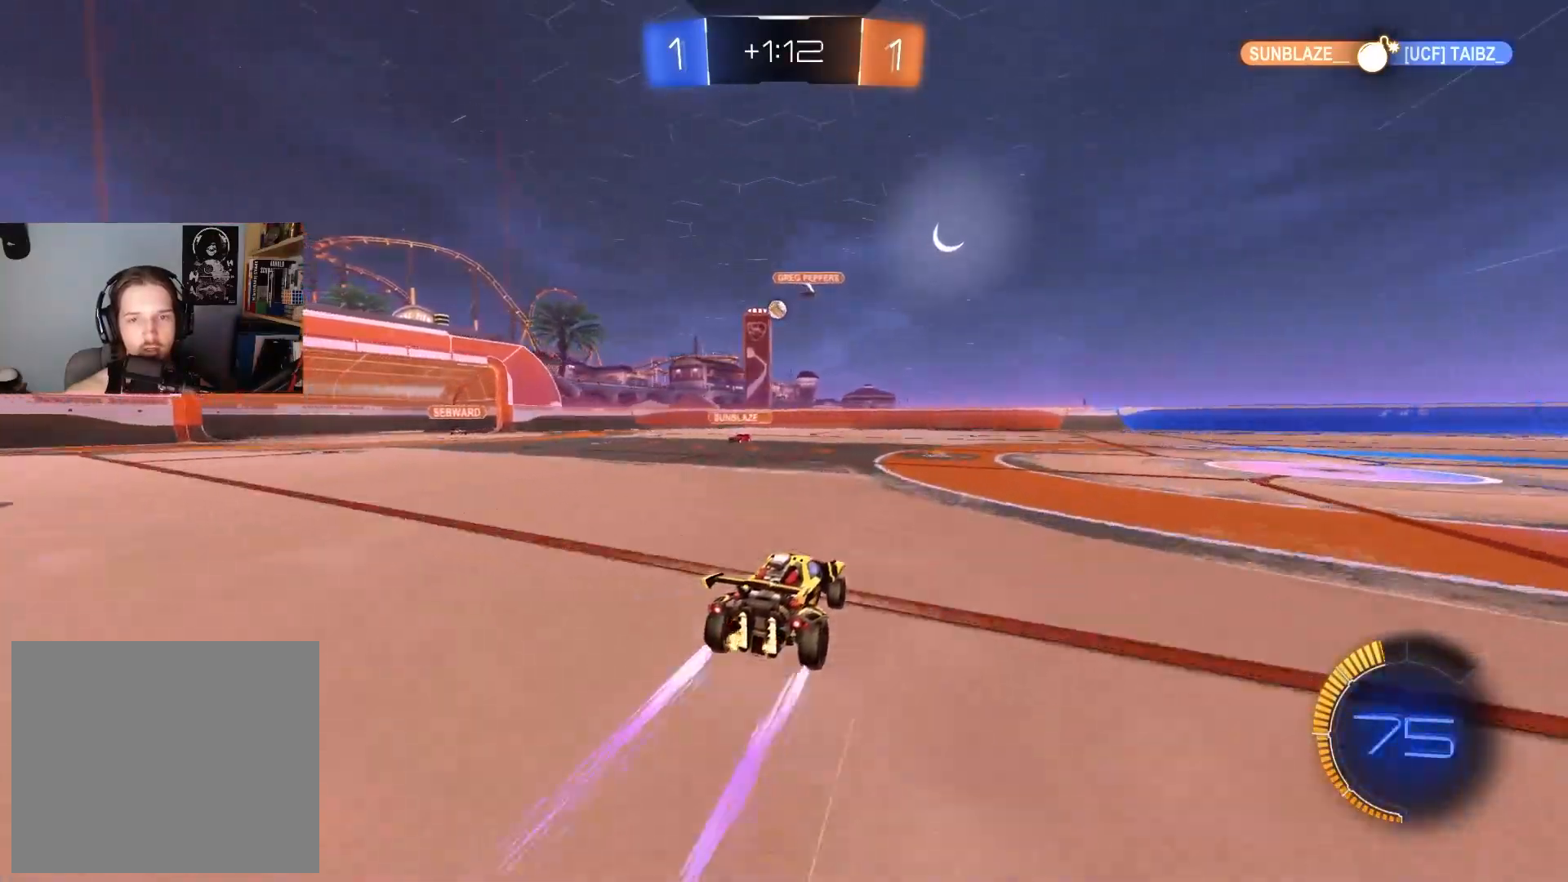
{"buttons": ["R2"], "left_stick": "left", "right_stick": "center", "events": [[217, "left_stick", "left"], [350, "left_stick", "center"], [500, "left_stick", "left"]]}
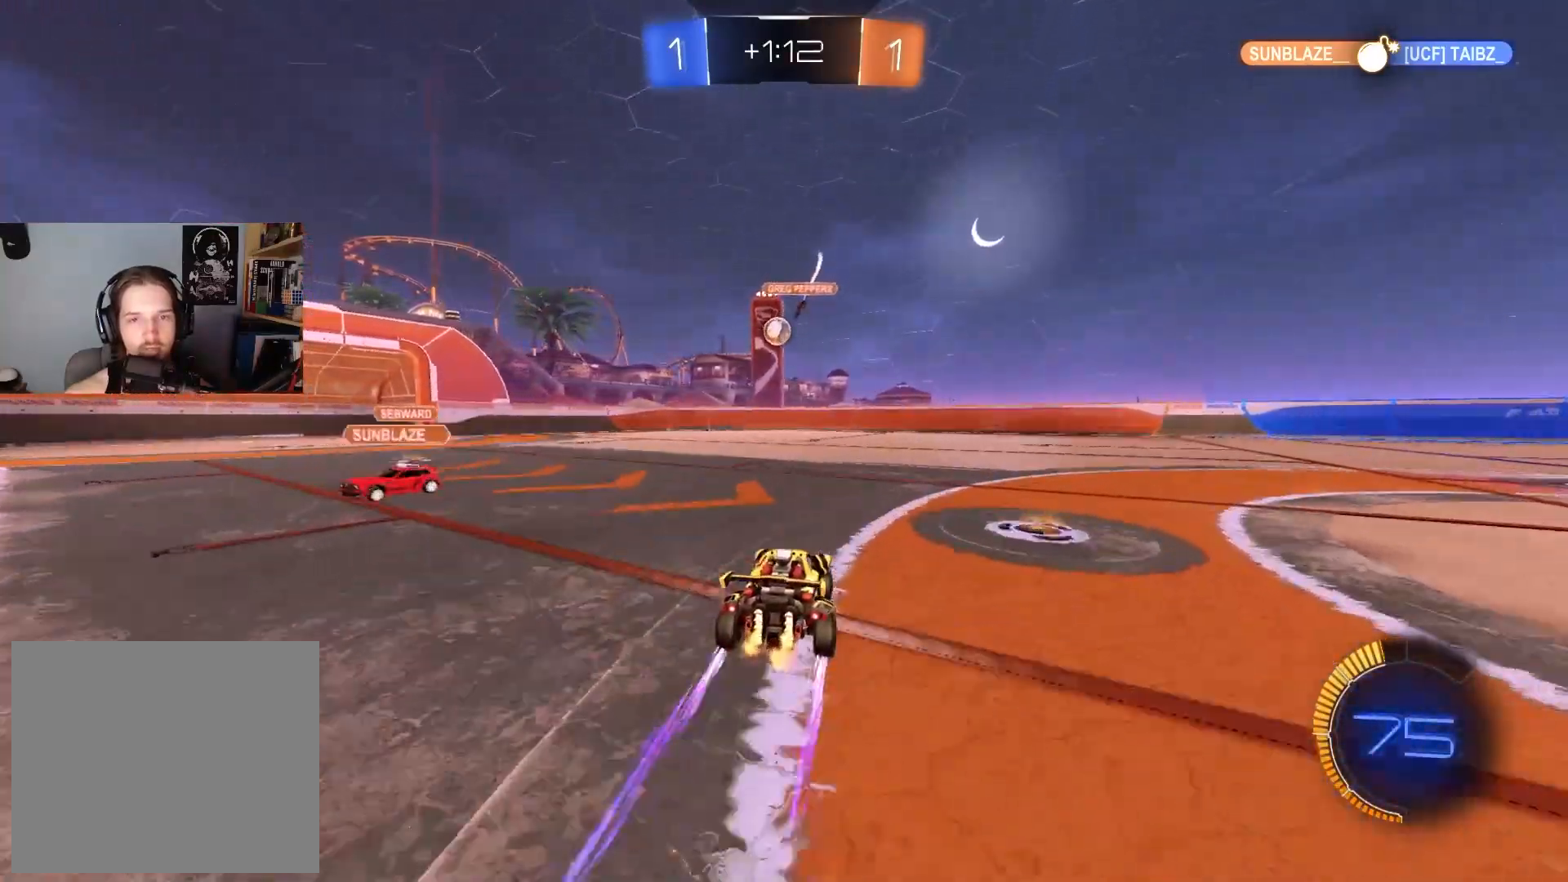
{"buttons": ["R2"], "left_stick": "down-left", "right_stick": "center", "events": [[83, "left_stick", "center"], [250, "CIRCLE", "down"], [267, "CROSS", "down"], [317, "left_stick", "down-left"], [417, "CROSS", "up"], [433, "CIRCLE", "up"]]}
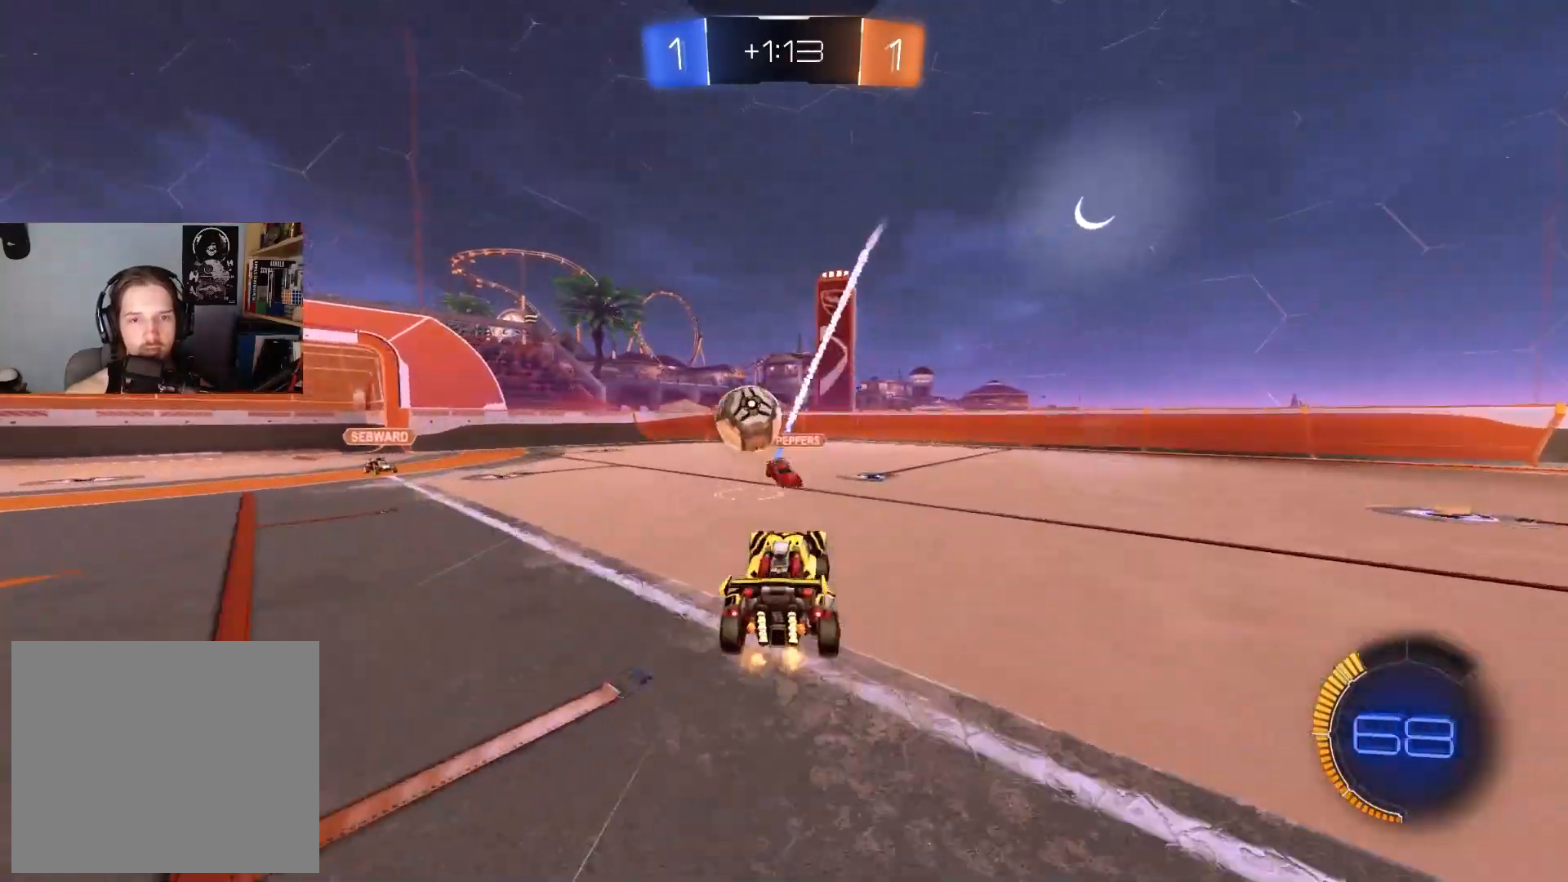
{"buttons": ["R2"], "left_stick": "center", "right_stick": "center", "events": [[17, "left_stick", "center"], [83, "left_stick", "up-right"], [433, "left_stick", "center"]]}
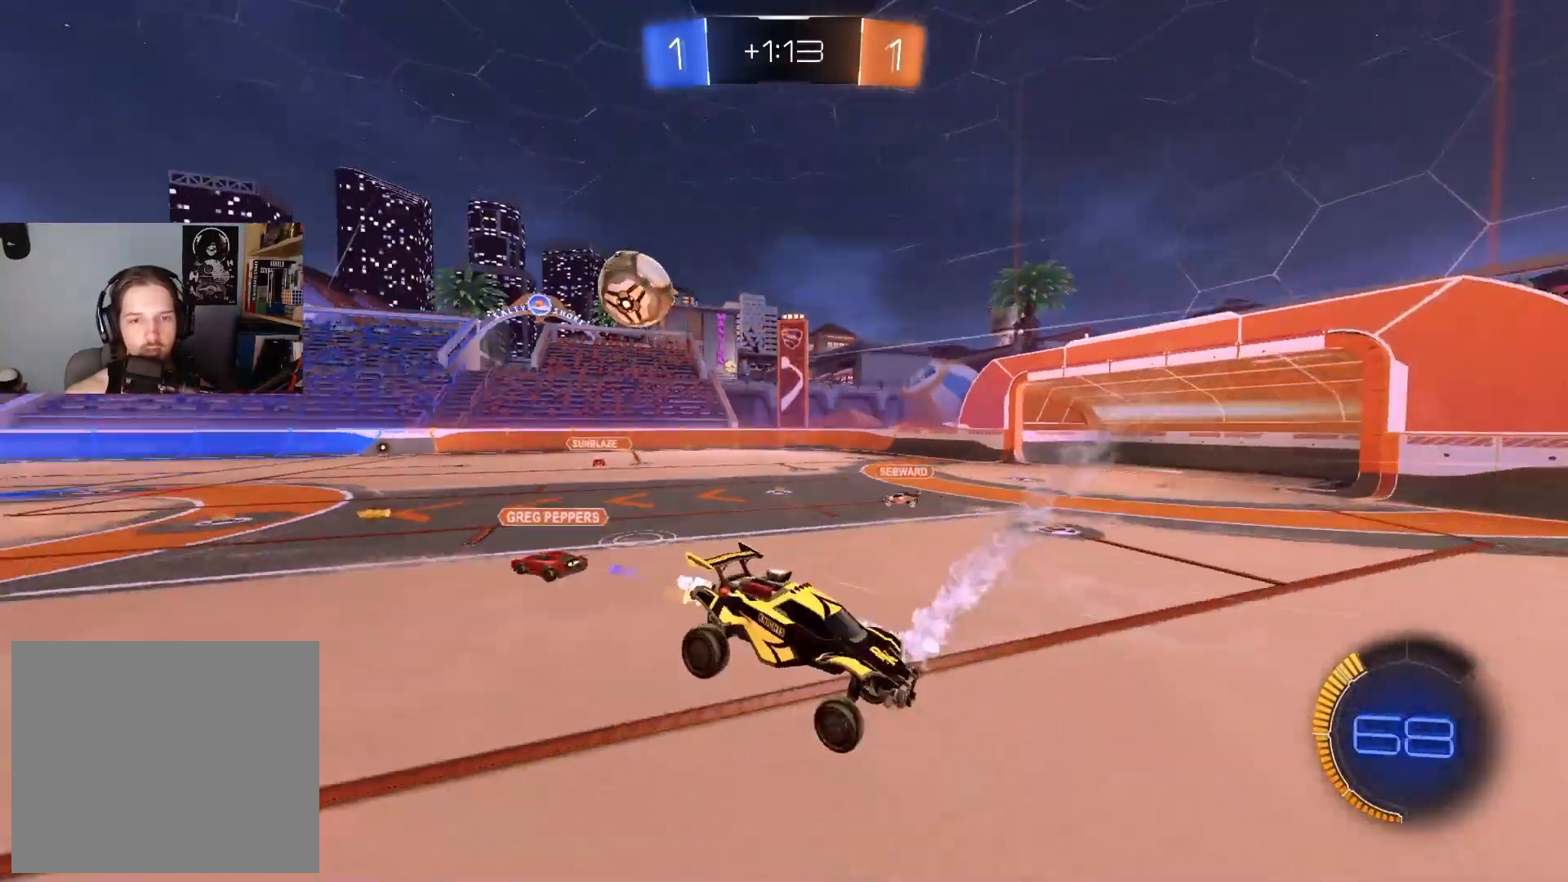
{"buttons": ["R2"], "left_stick": "right", "right_stick": "center", "events": [[50, "left_stick", "down"], [300, "left_stick", "center"], [400, "left_stick", "right"]]}
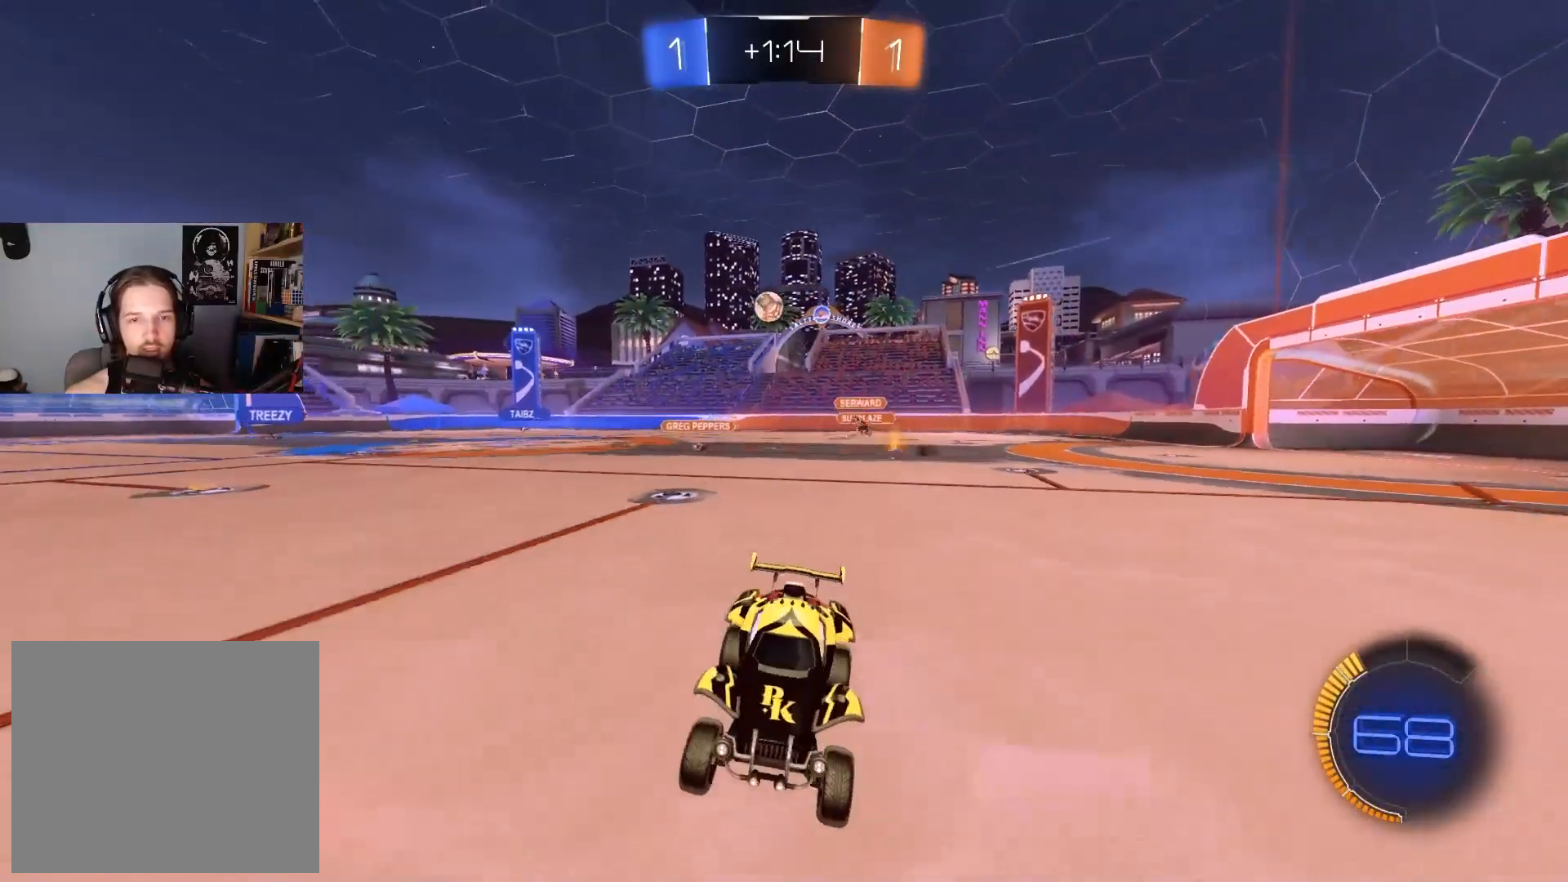
{"buttons": ["CIRCLE", "R2"], "left_stick": "right", "right_stick": "center", "events": [[267, "L1", "down"], [367, "L1", "up"], [467, "CIRCLE", "down"]]}
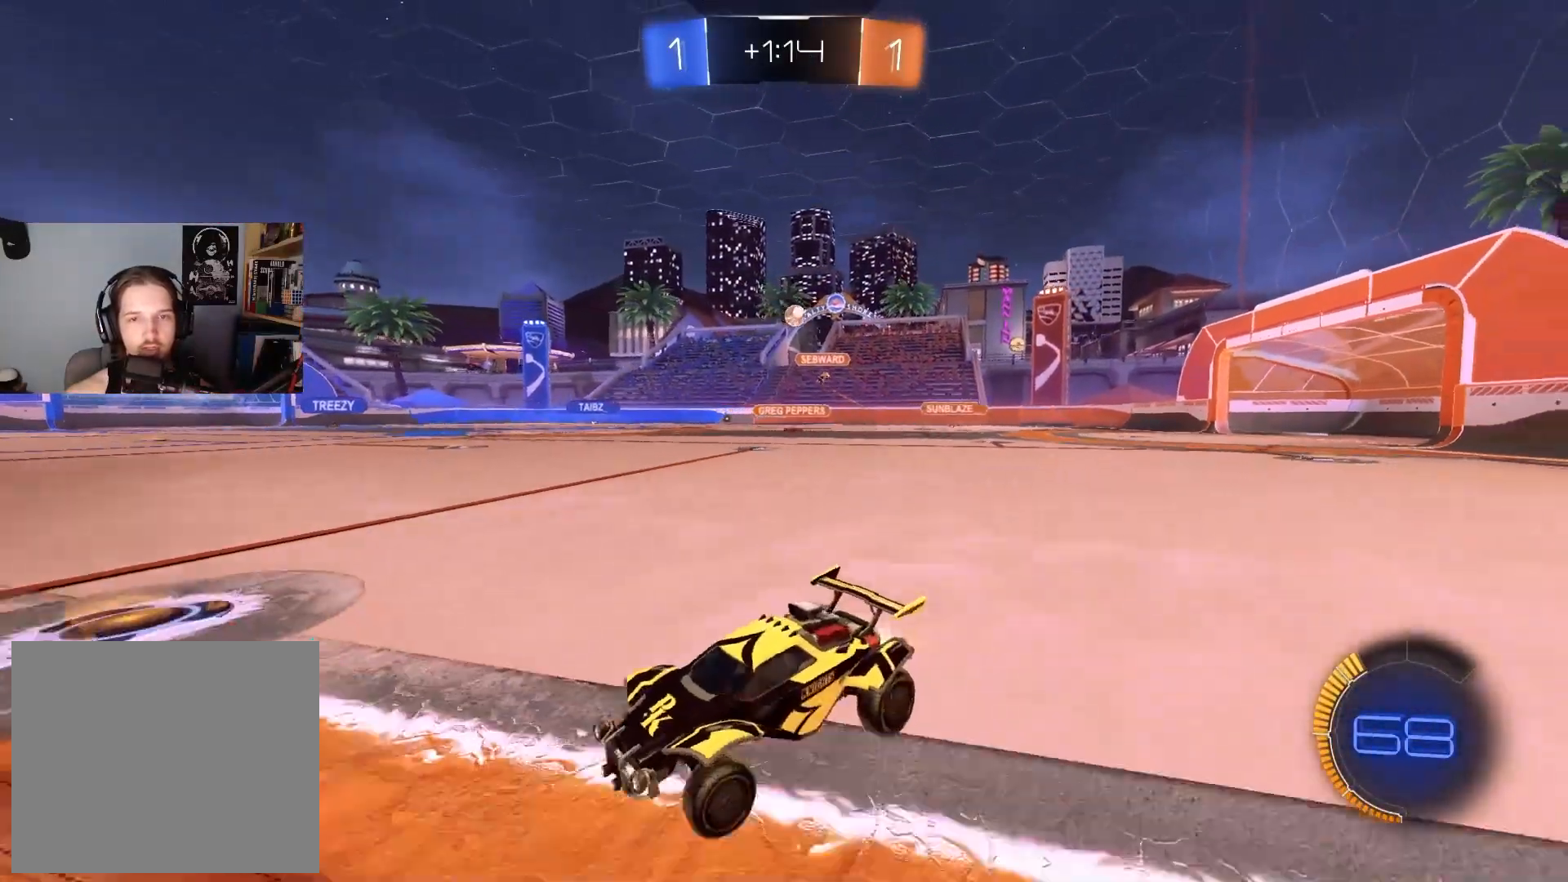
{"buttons": ["CIRCLE", "R2"], "left_stick": "center", "right_stick": "center", "events": [[400, "left_stick", "center"]]}
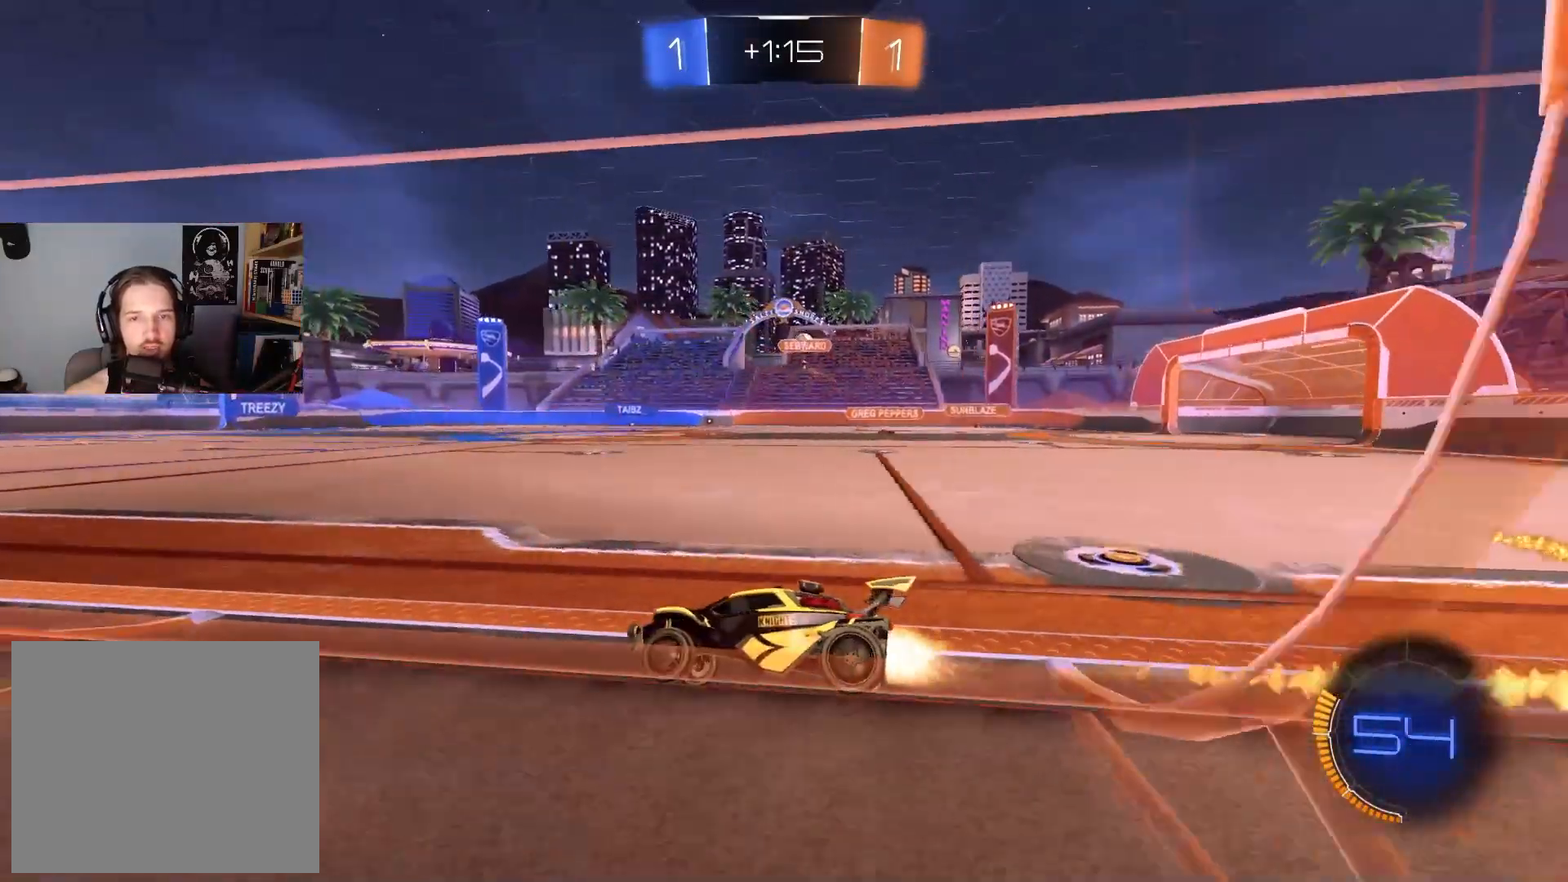
{"buttons": ["R2"], "left_stick": "center", "right_stick": "center", "events": [[50, "CIRCLE", "up"], [167, "left_stick", "down-right"], [267, "left_stick", "center"]]}
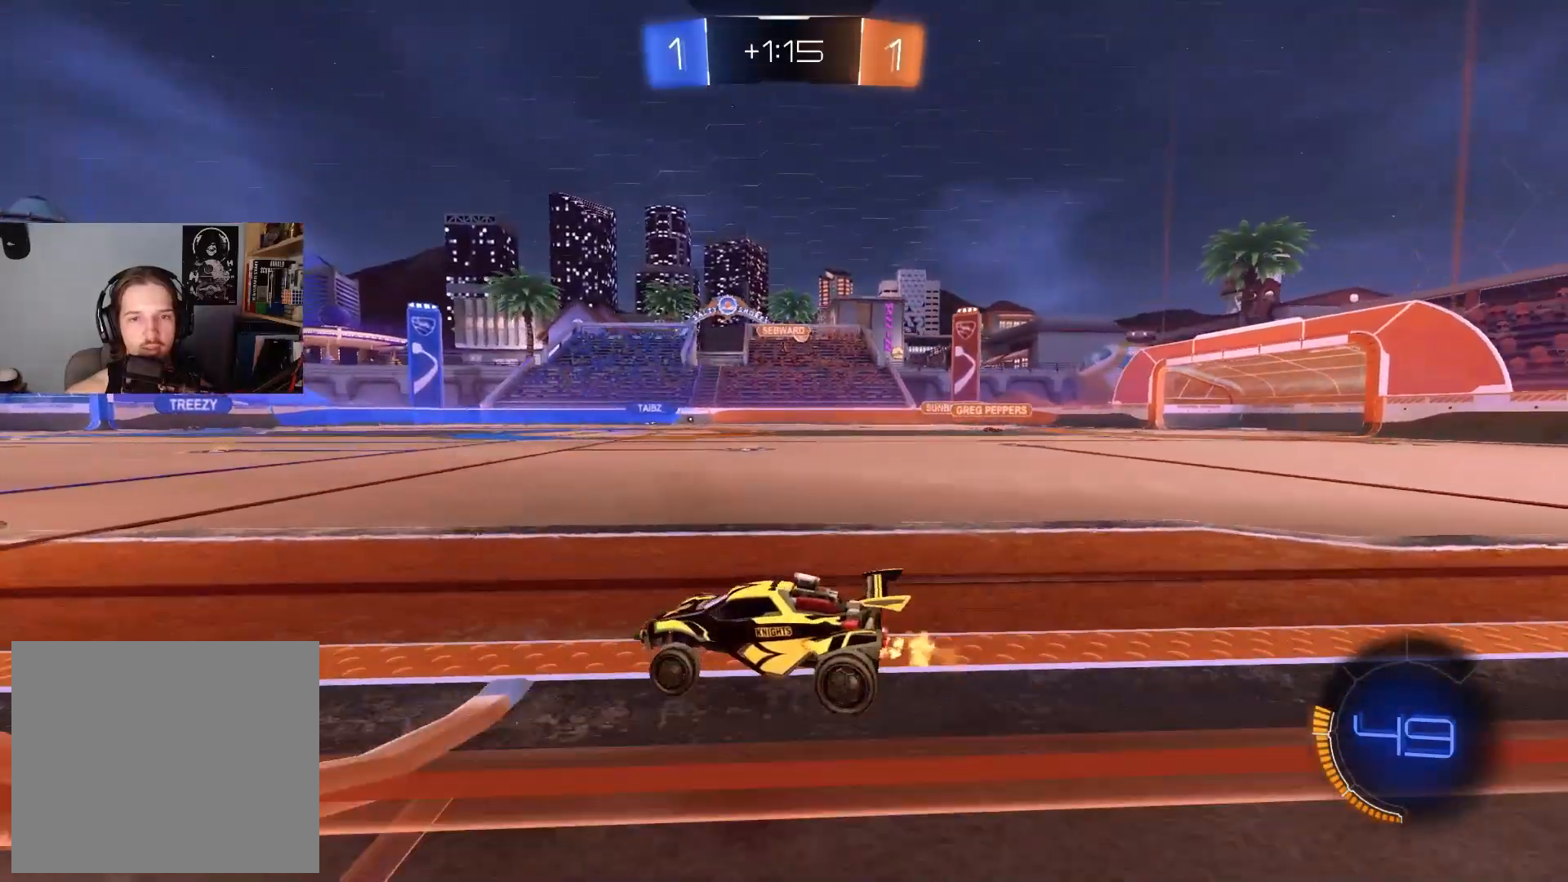
{"buttons": ["R2"], "left_stick": "down-right", "right_stick": "center", "events": [[200, "left_stick", "down-right"], [283, "L1", "down"], [367, "L1", "up"]]}
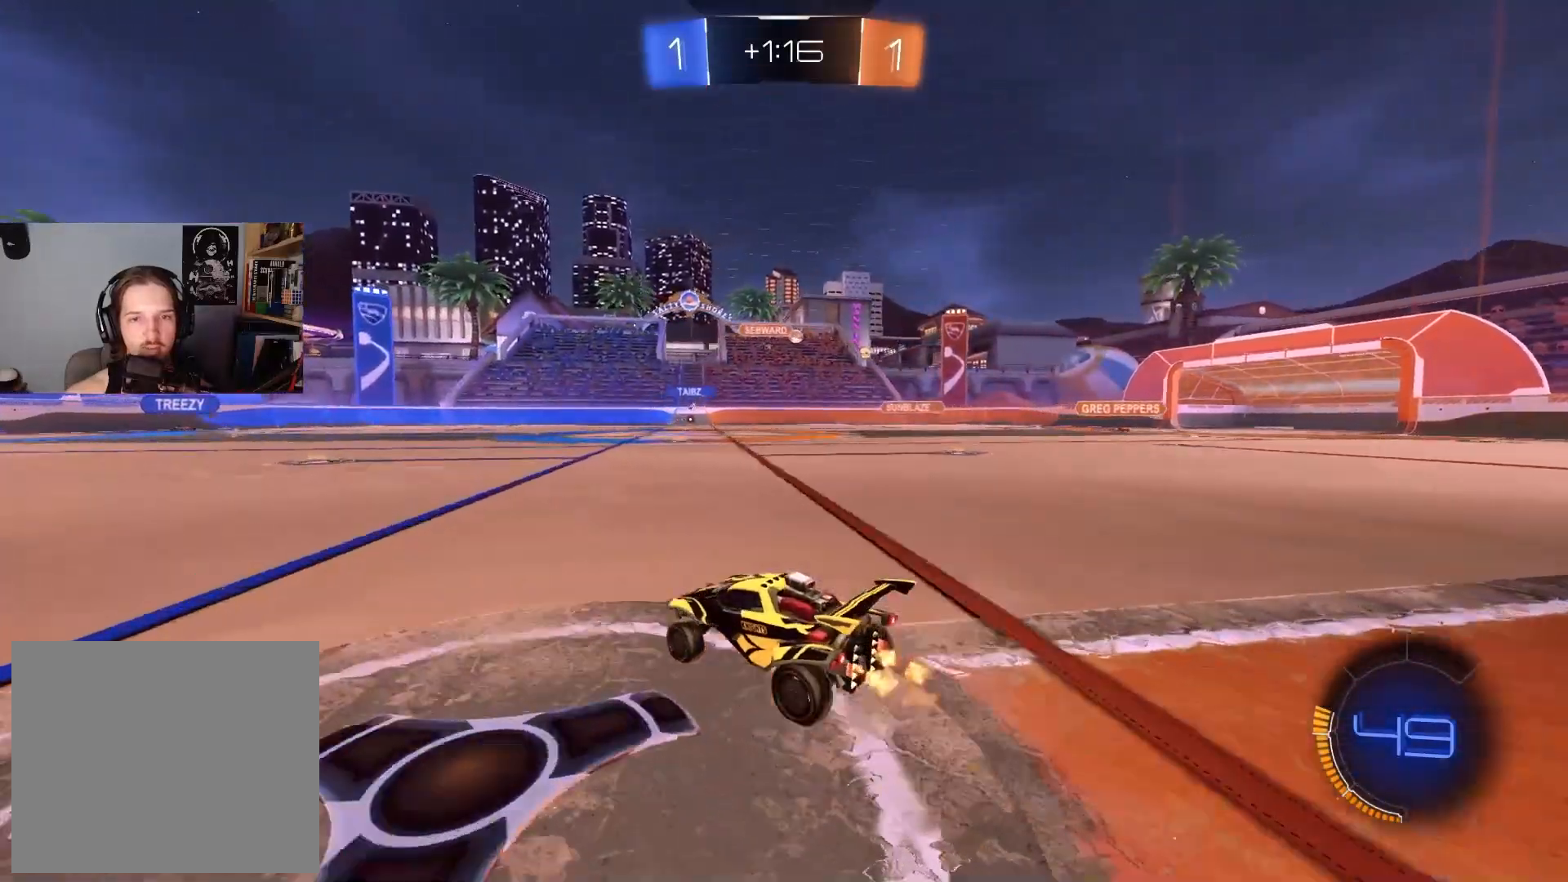
{"buttons": ["R2"], "left_stick": "down-right", "right_stick": "center", "events": [[17, "CIRCLE", "down"], [383, "CIRCLE", "up"]]}
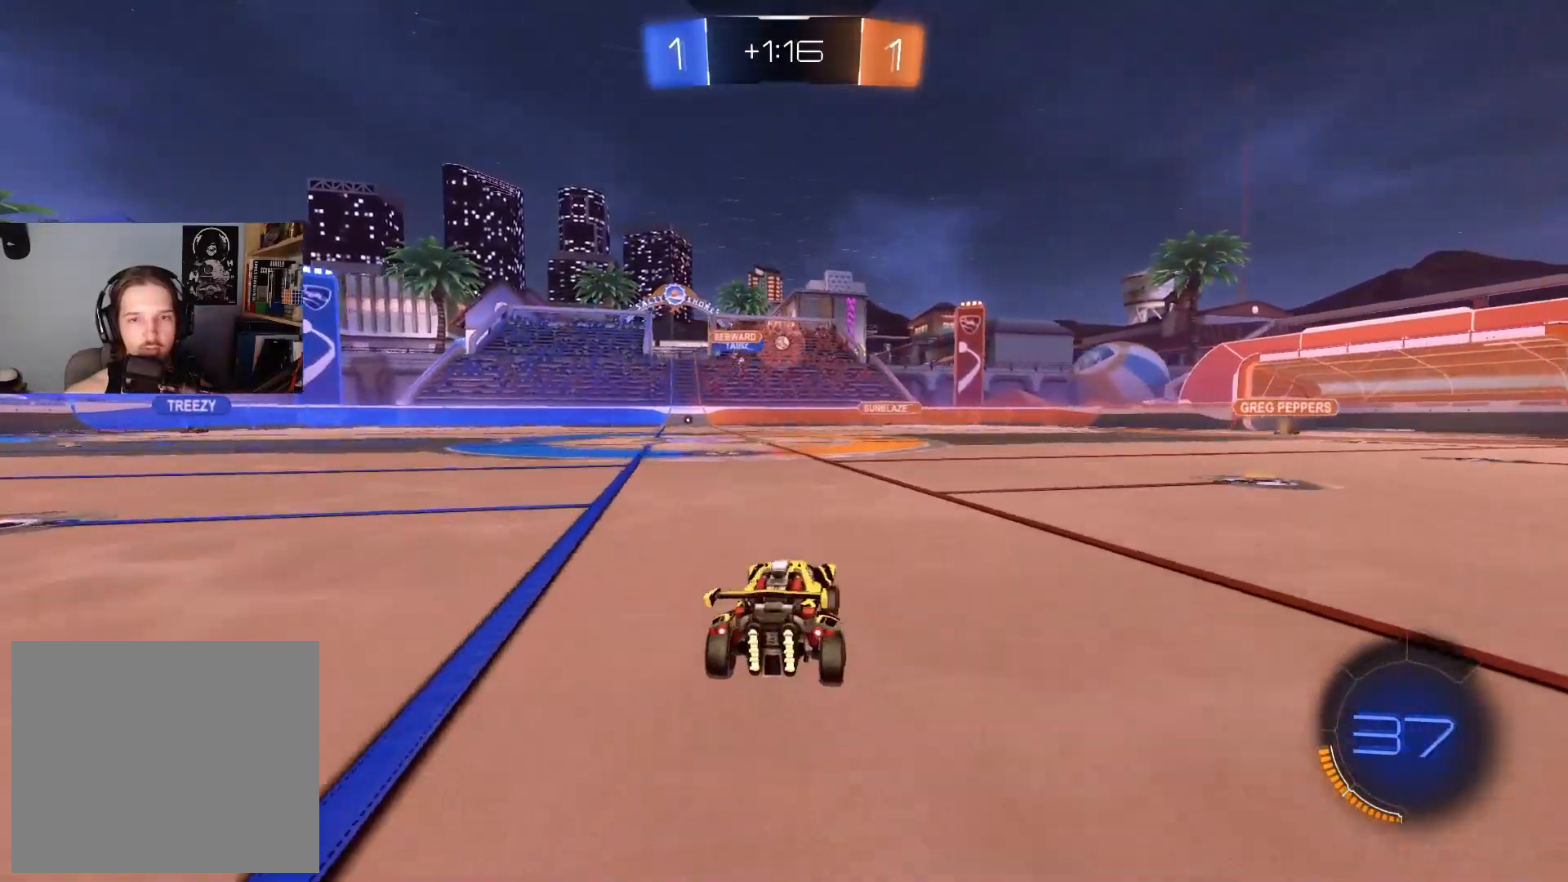
{"buttons": ["R2"], "left_stick": "down-right", "right_stick": "center", "events": [[50, "left_stick", "center"], [483, "left_stick", "down-right"]]}
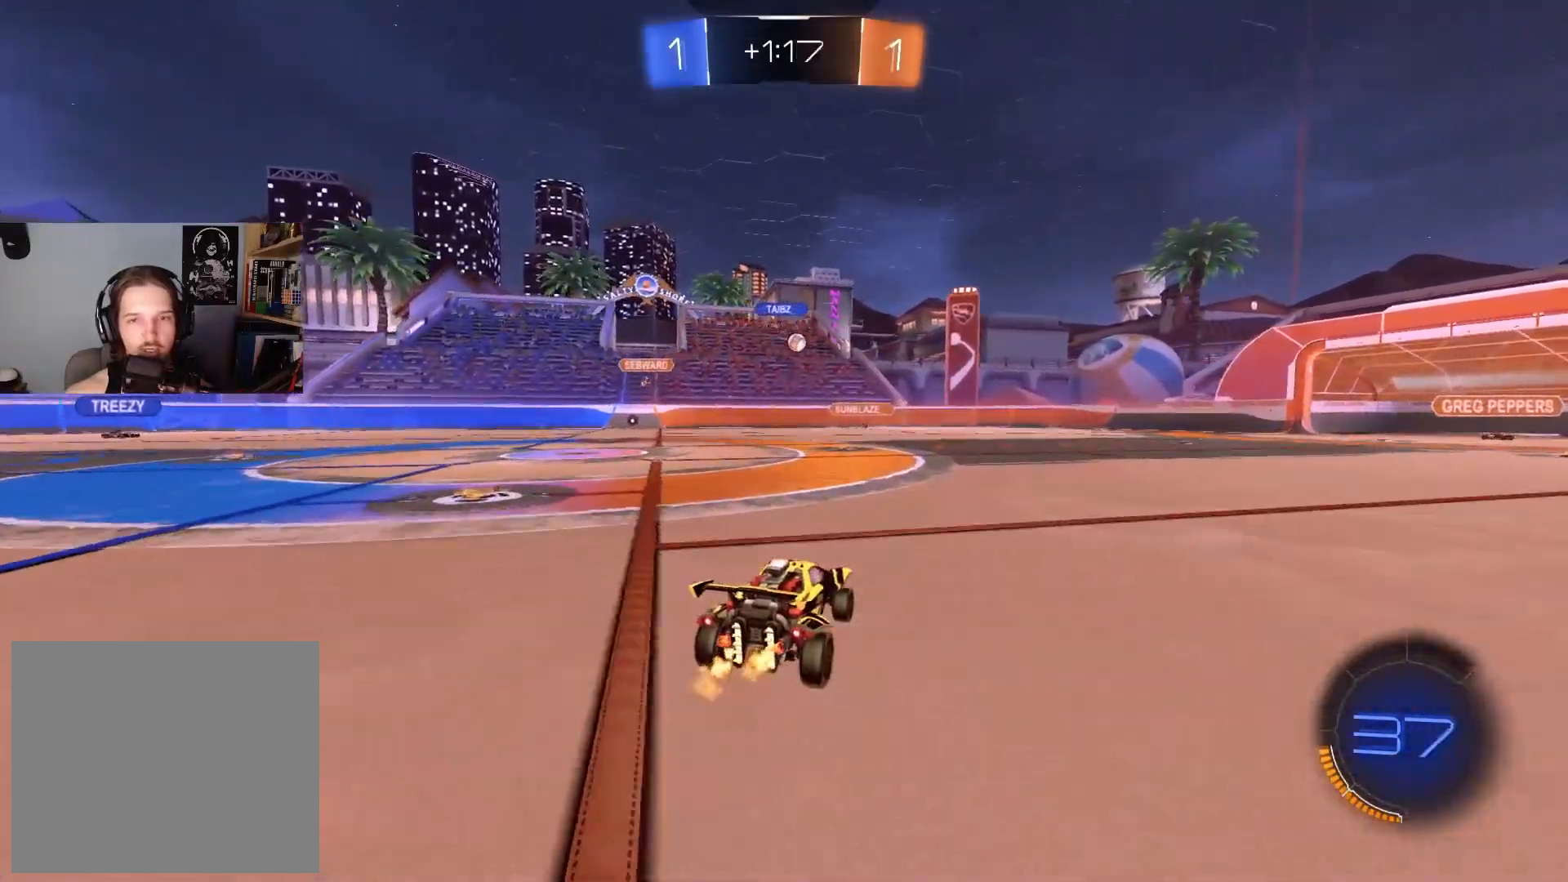
{"buttons": ["R2"], "left_stick": "center", "right_stick": "center", "events": [[300, "left_stick", "center"]]}
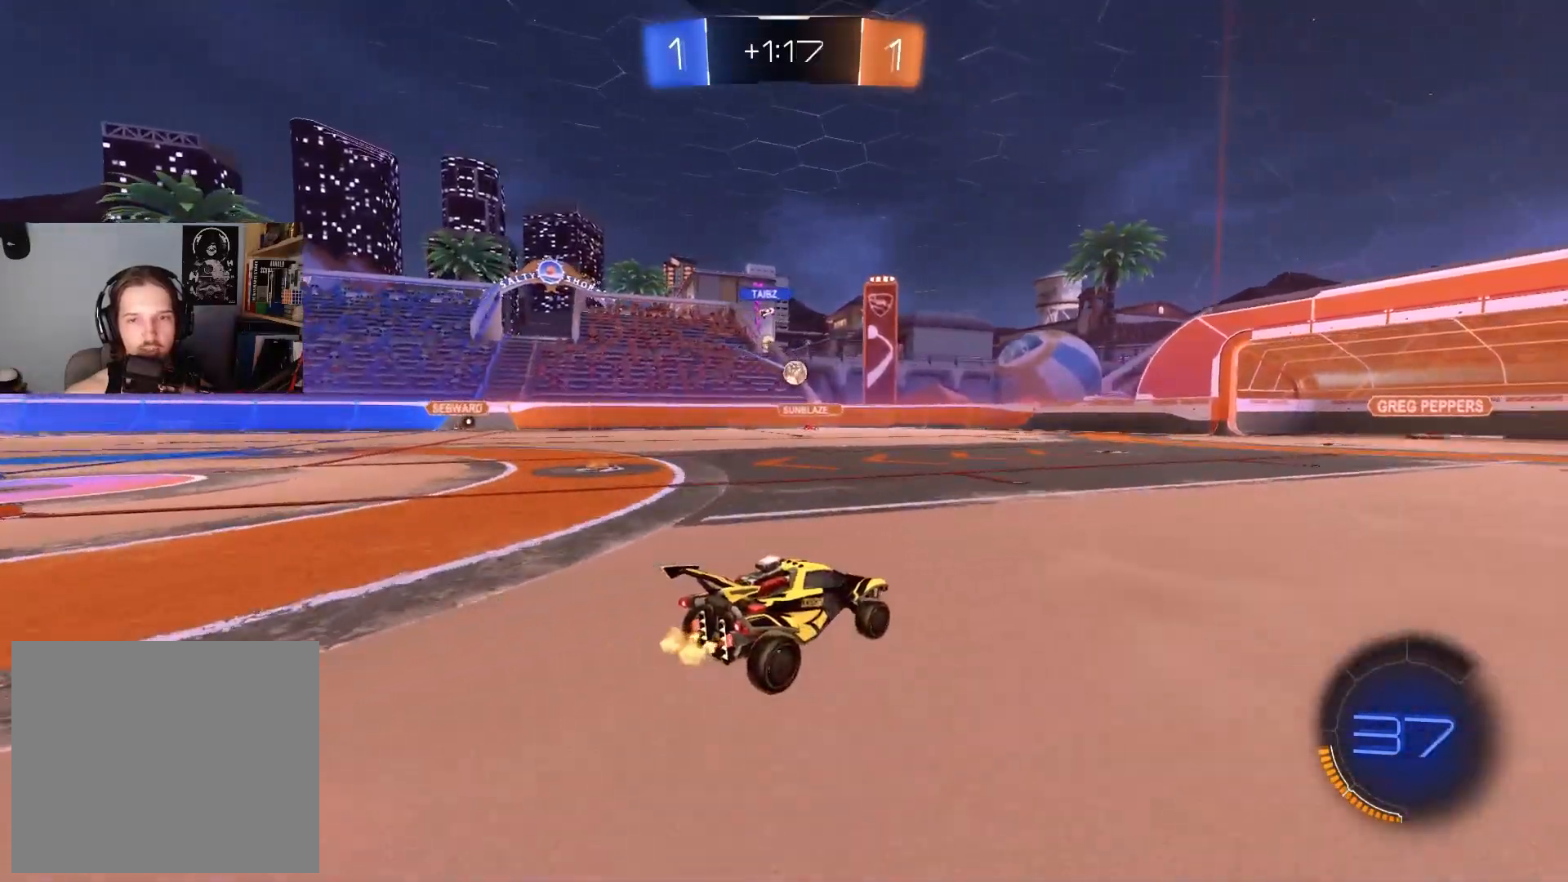
{"buttons": ["R2"], "left_stick": "down-right", "right_stick": "center", "events": [[100, "left_stick", "down-right"], [200, "L1", "down"], [300, "L1", "up"]]}